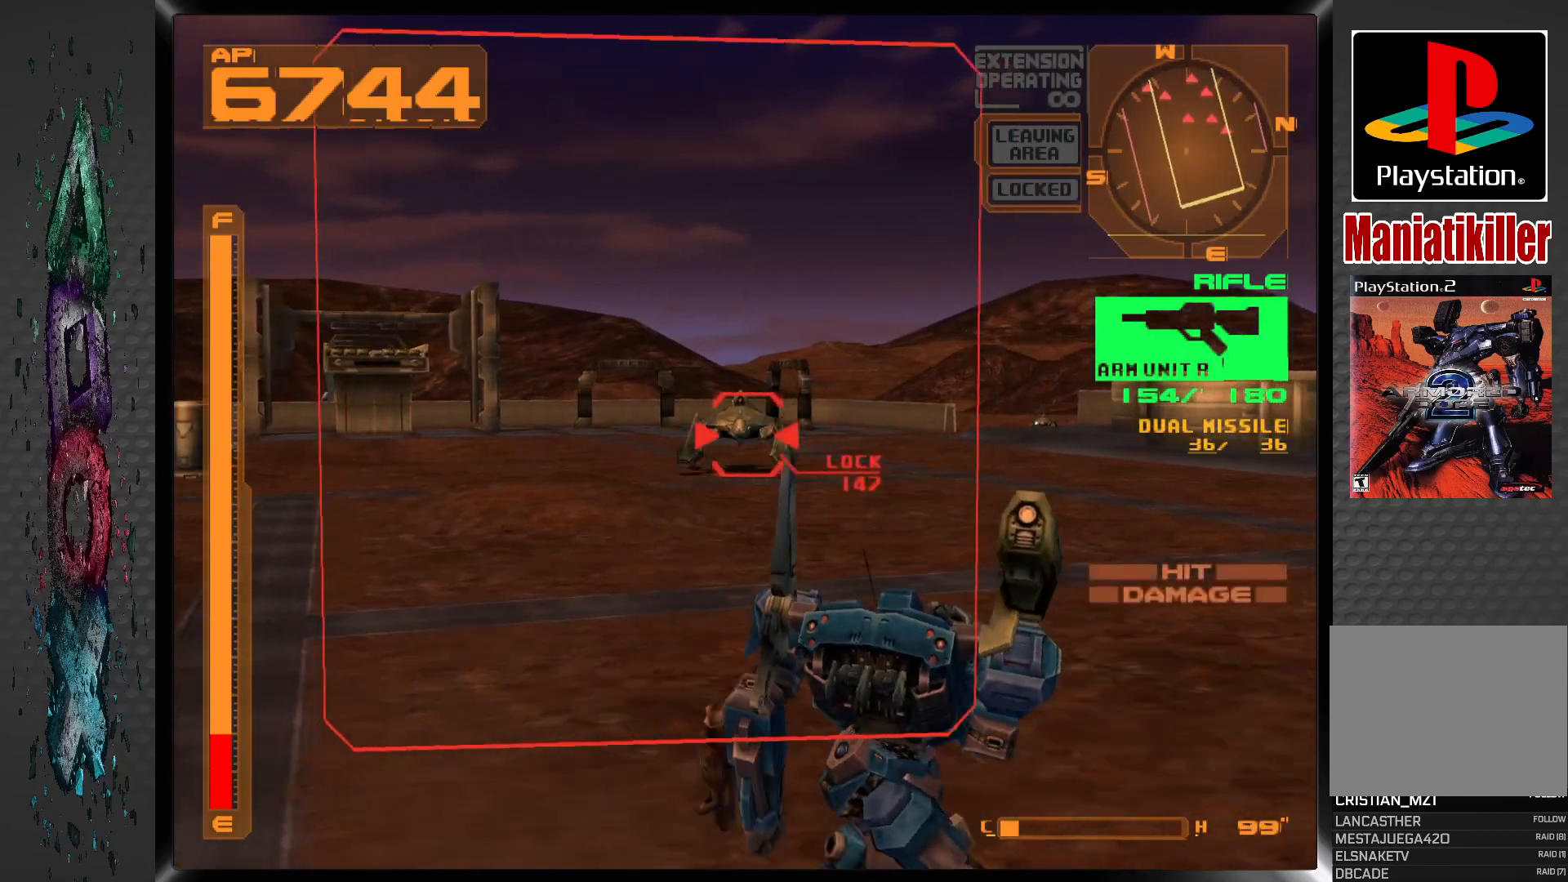
Gameplay with a controller (PlayStation layout); each line is a JSON object with the inputs held at the frame after it. "events" lists button and stick changes between this image and that frame as [ms after this image, input, new state], when the widget could be followed in between.
{"buttons": ["SQUARE", "L1"], "left_stick": "center", "right_stick": "center", "events": [[350, "R1", "up"], [417, "L1", "down"]]}
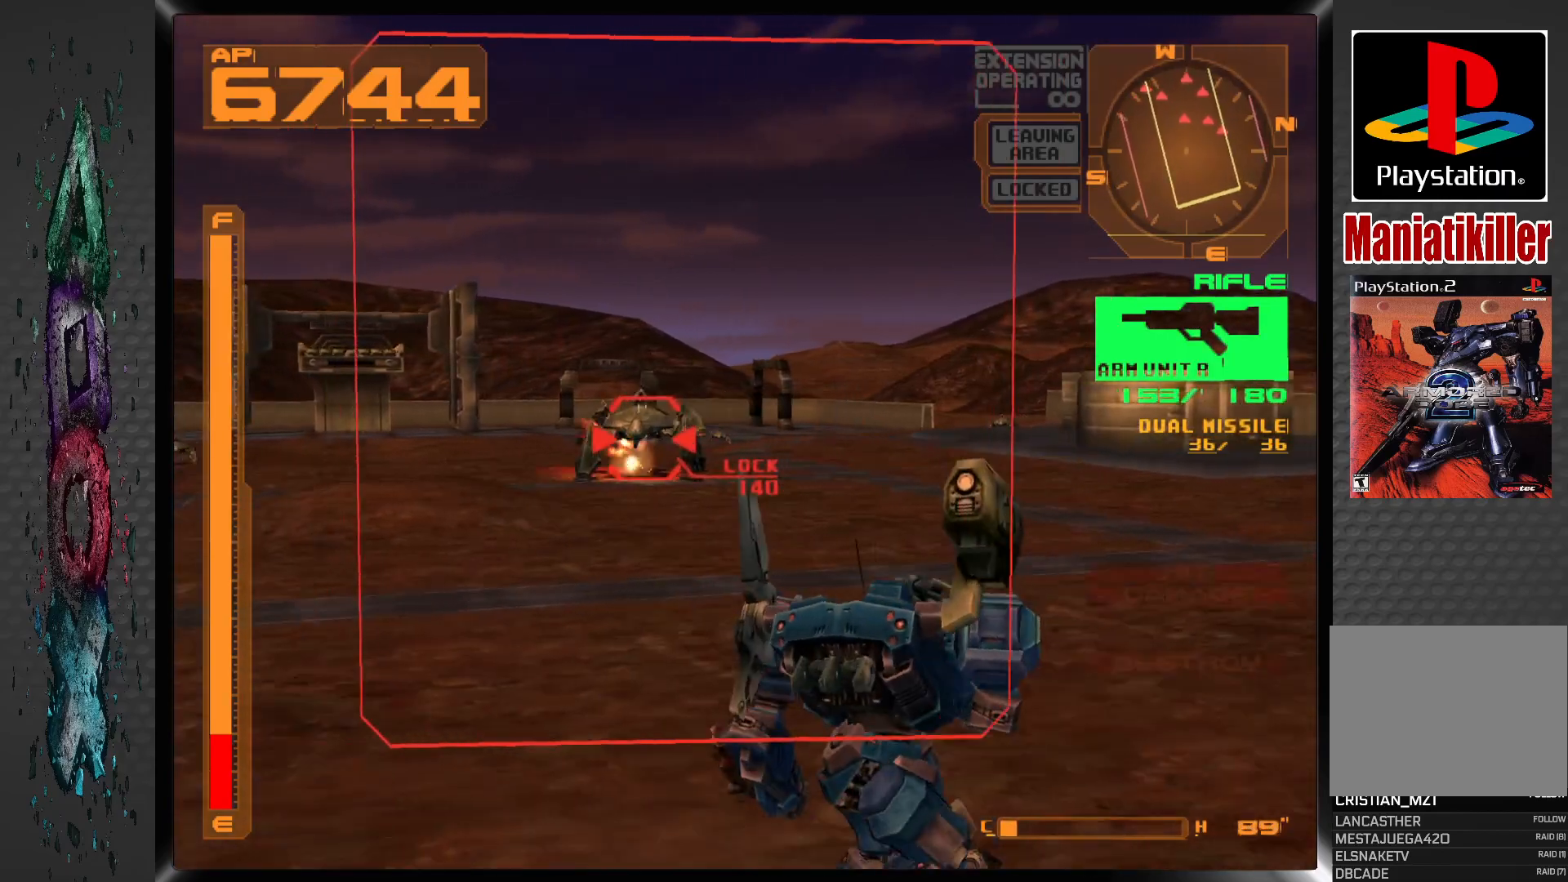
{"buttons": ["L1", "DPAD_RIGHT"], "left_stick": "center", "right_stick": "center", "events": [[467, "DPAD_RIGHT", "down"], [483, "SQUARE", "up"]]}
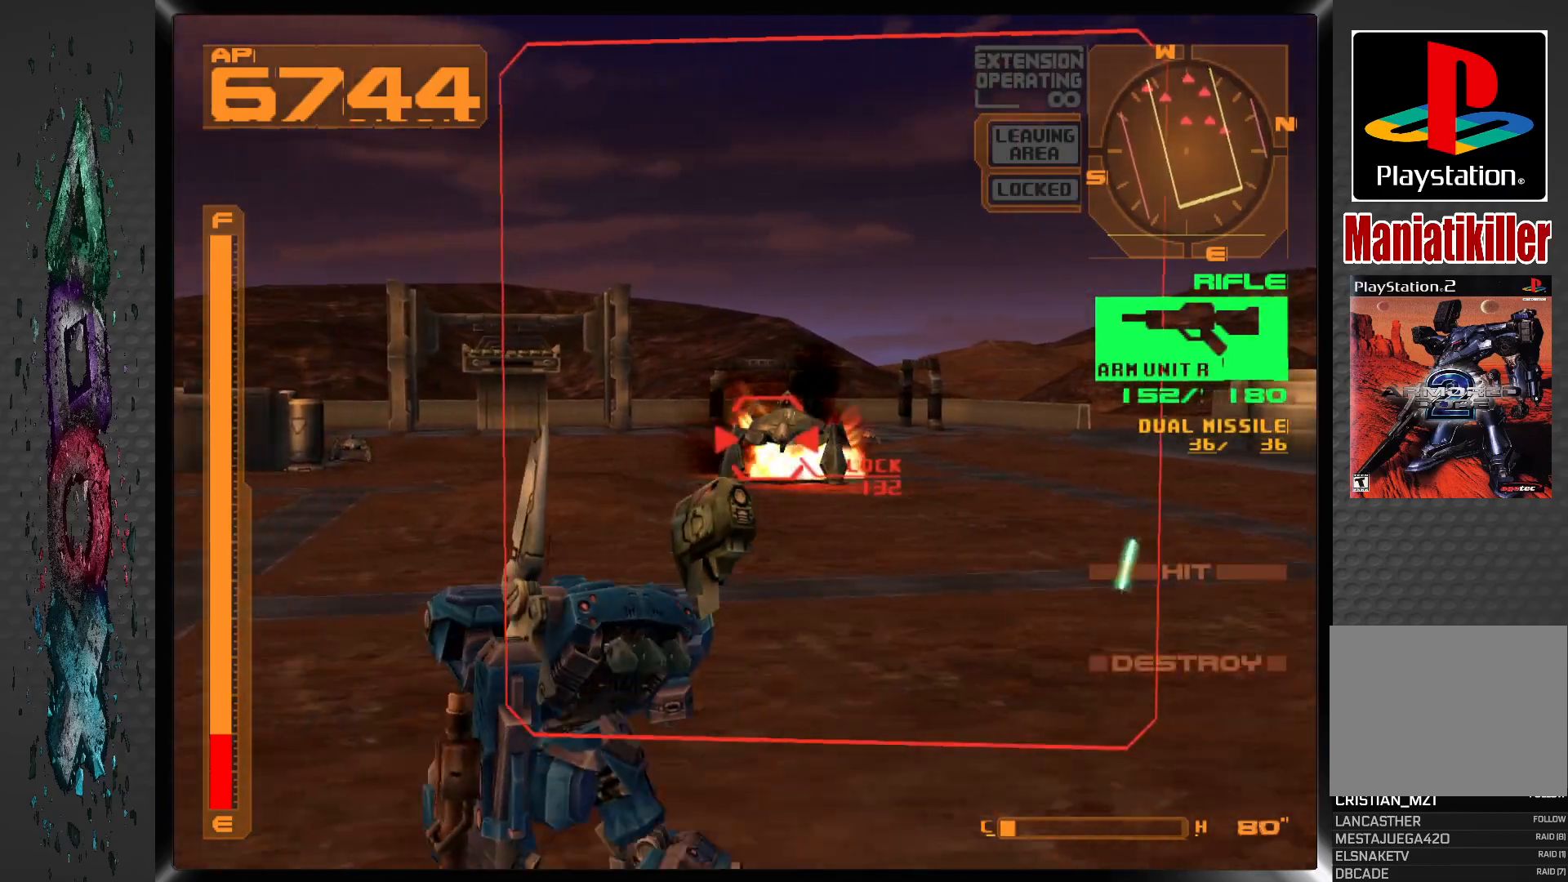
{"buttons": ["L1", "DPAD_RIGHT"], "left_stick": "center", "right_stick": "center", "events": []}
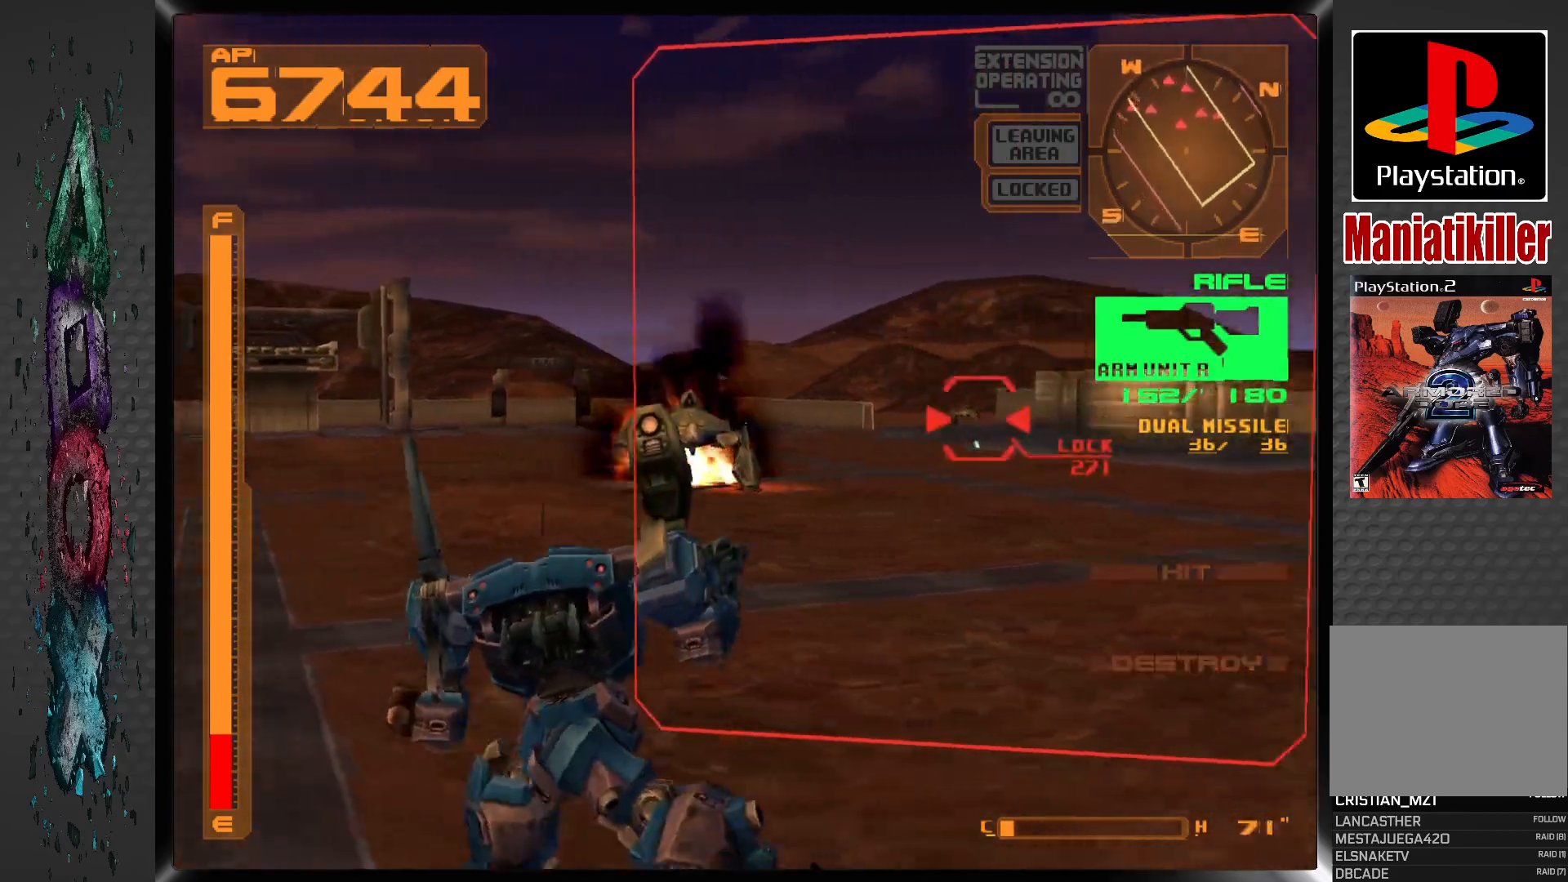
{"buttons": ["DPAD_UP", "DPAD_RIGHT"], "left_stick": "center", "right_stick": "center", "events": [[200, "DPAD_RIGHT", "up"], [200, "DPAD_UP", "down"], [250, "L1", "up"], [333, "DPAD_RIGHT", "down"]]}
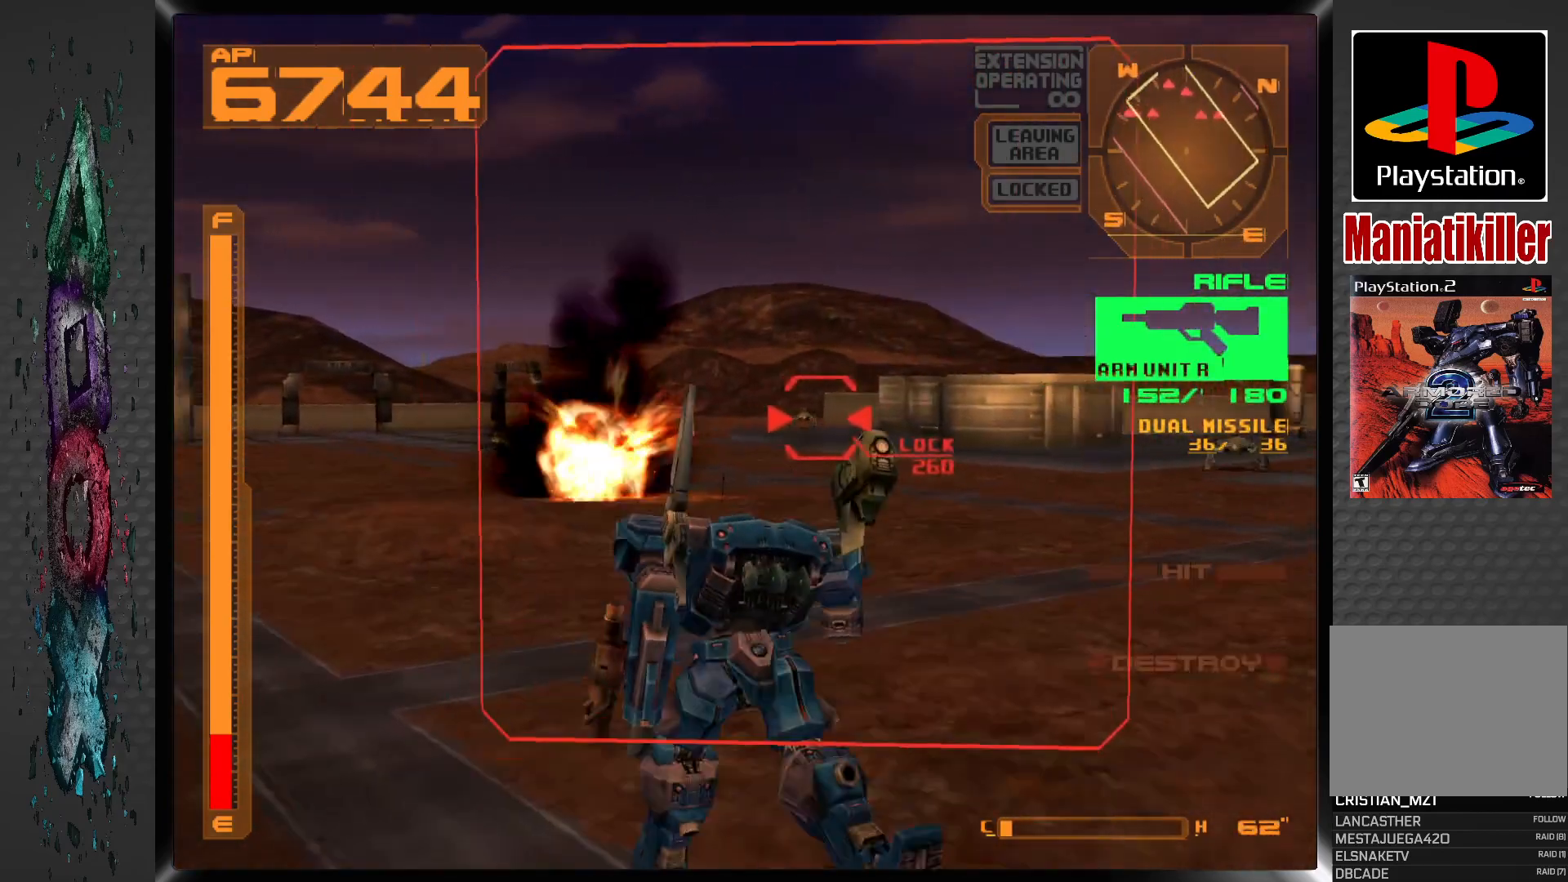
{"buttons": ["DPAD_RIGHT"], "left_stick": "center", "right_stick": "center", "events": [[500, "DPAD_UP", "up"]]}
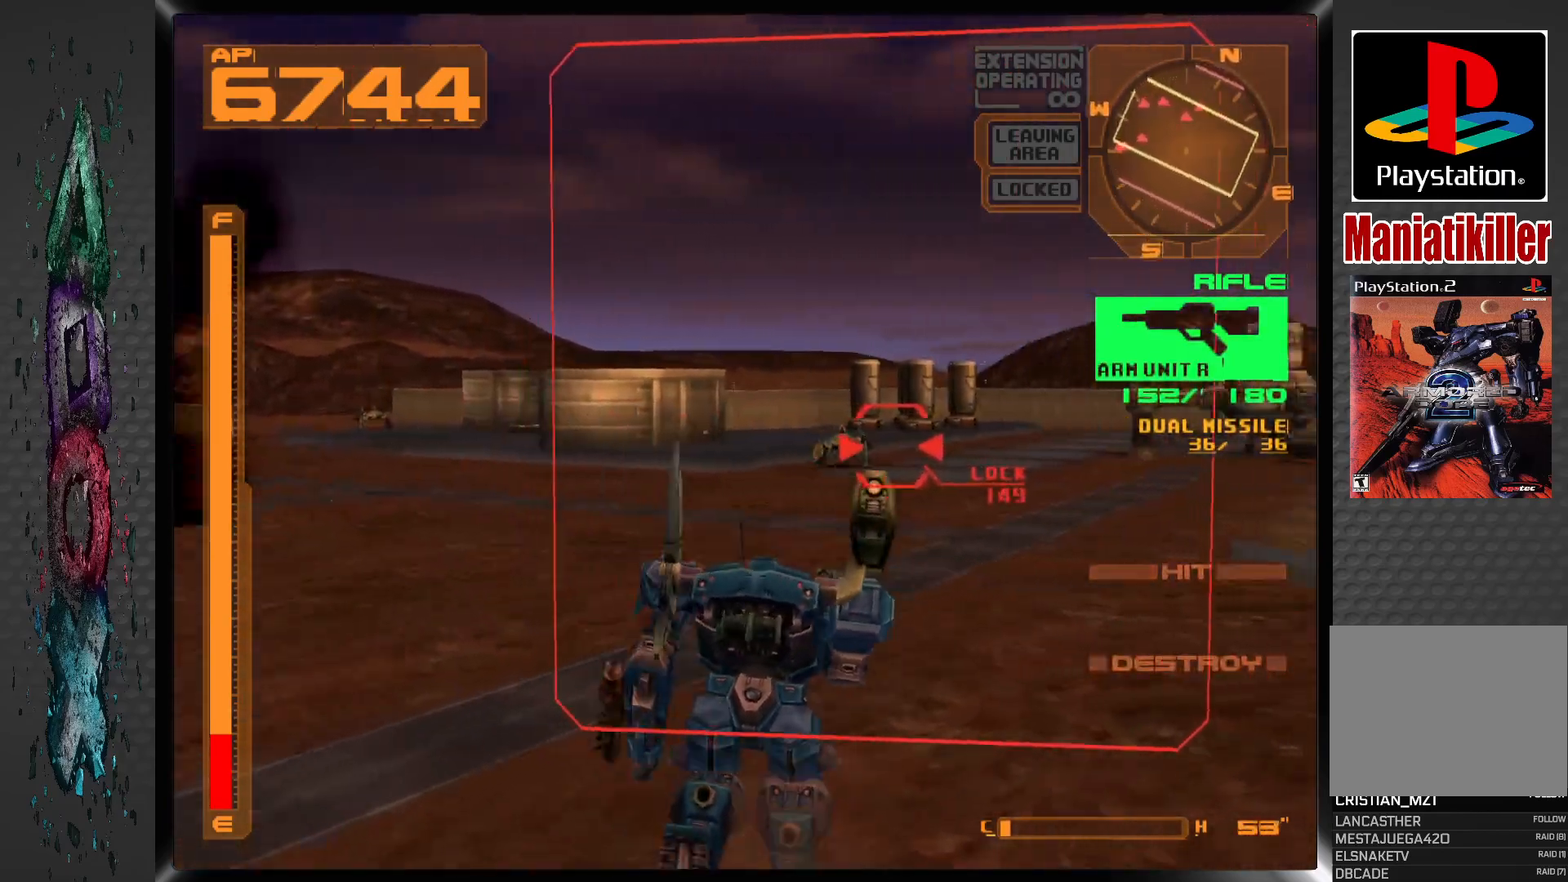
{"buttons": ["SQUARE", "R1"], "left_stick": "center", "right_stick": "center", "events": [[83, "DPAD_RIGHT", "up"], [217, "SQUARE", "down"], [367, "R1", "down"]]}
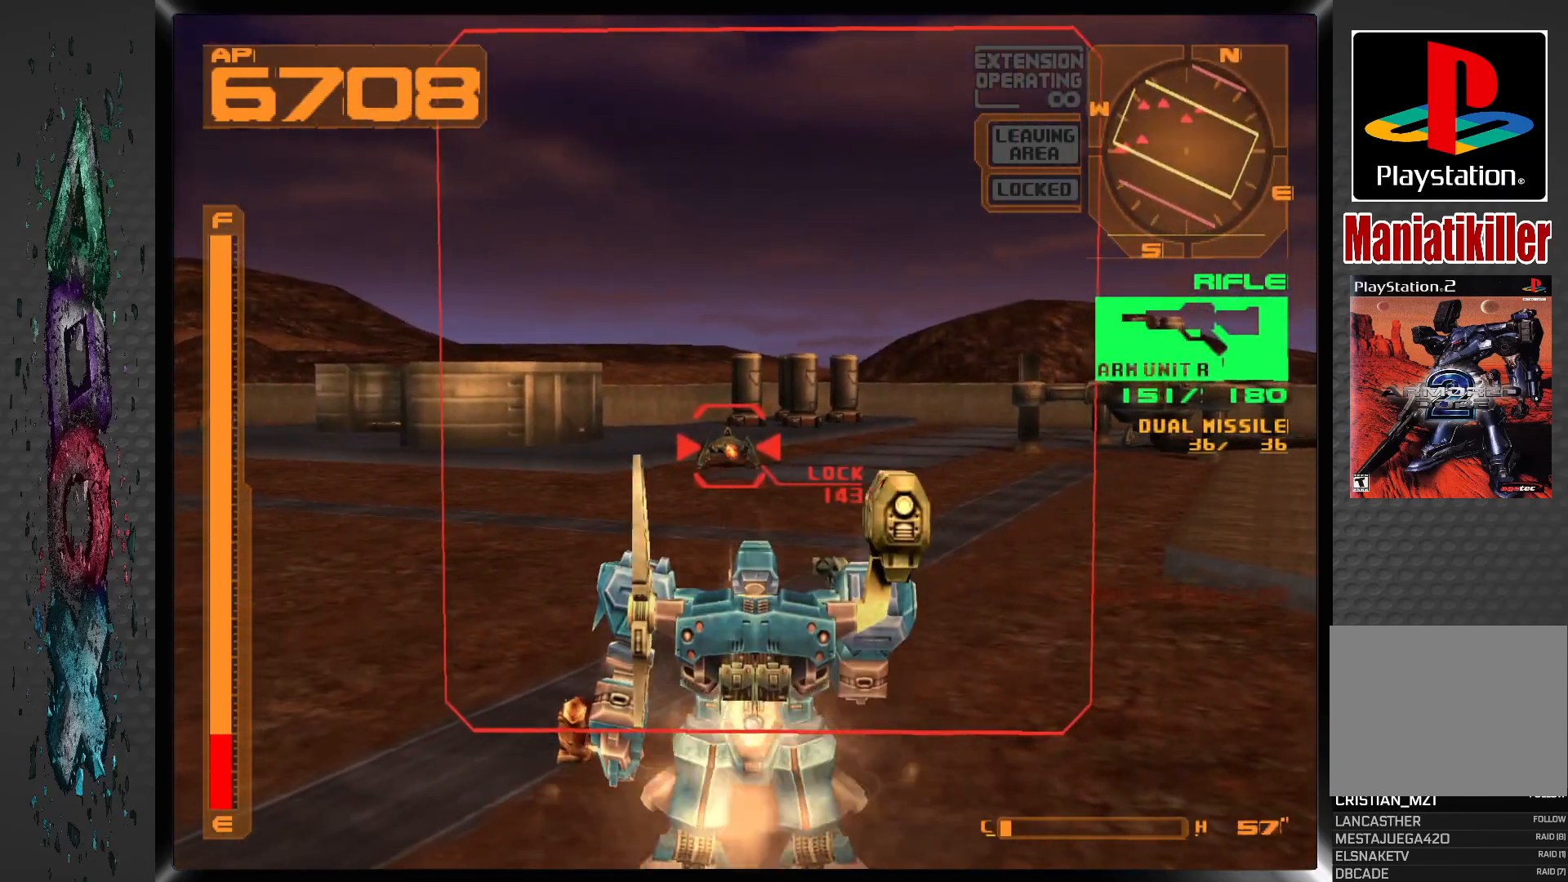
{"buttons": ["SQUARE", "R1"], "left_stick": "center", "right_stick": "center", "events": [[283, "DPAD_LEFT", "down"], [467, "DPAD_LEFT", "up"]]}
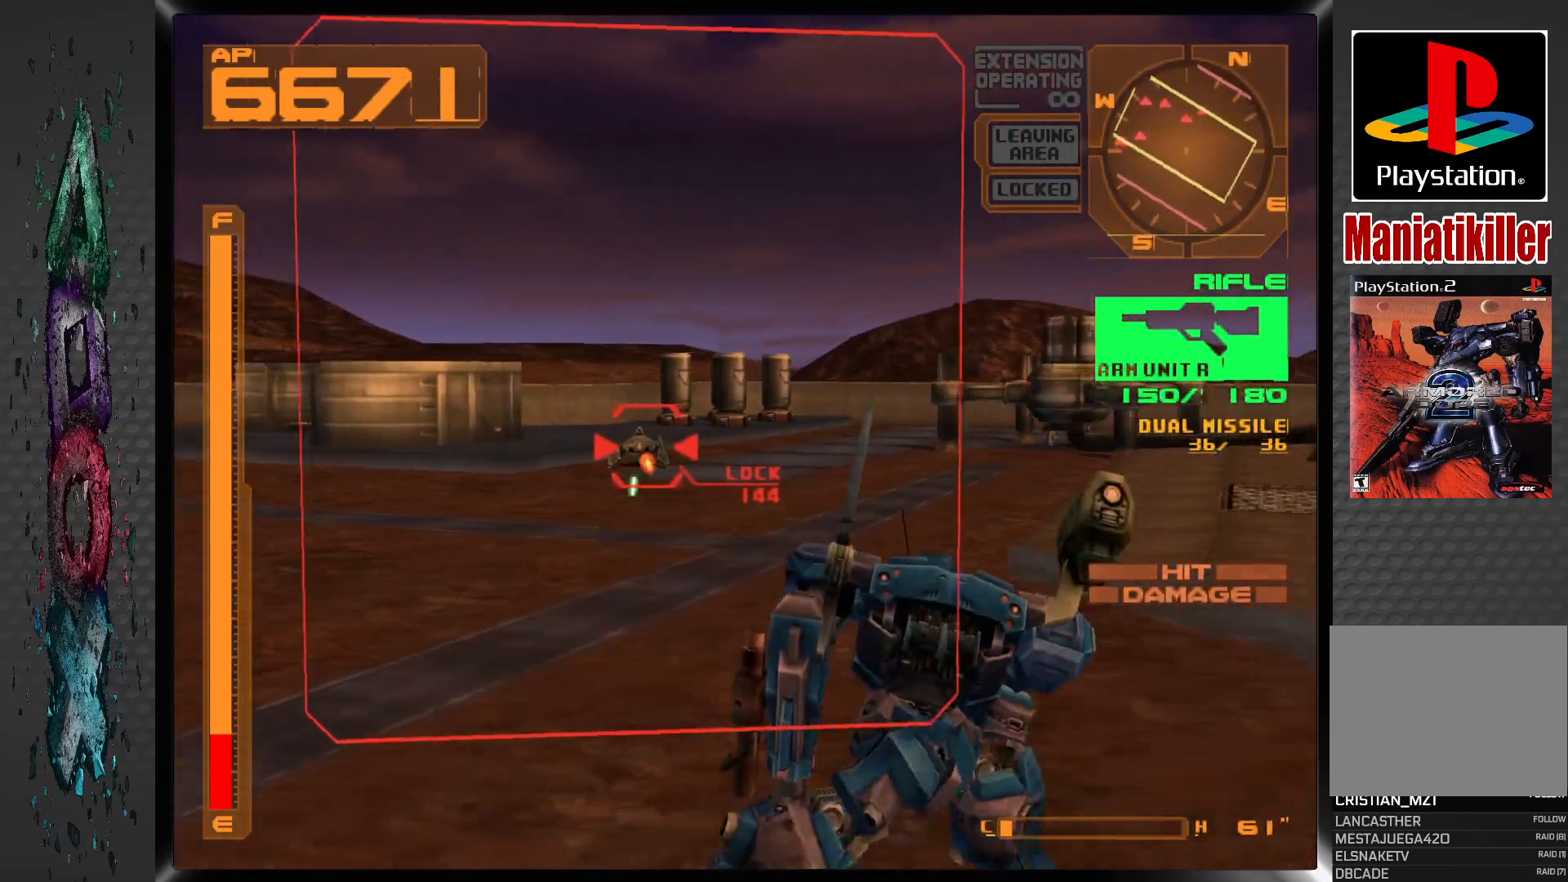
{"buttons": ["SQUARE", "R1"], "left_stick": "center", "right_stick": "center", "events": [[117, "DPAD_LEFT", "down"], [233, "DPAD_LEFT", "up"]]}
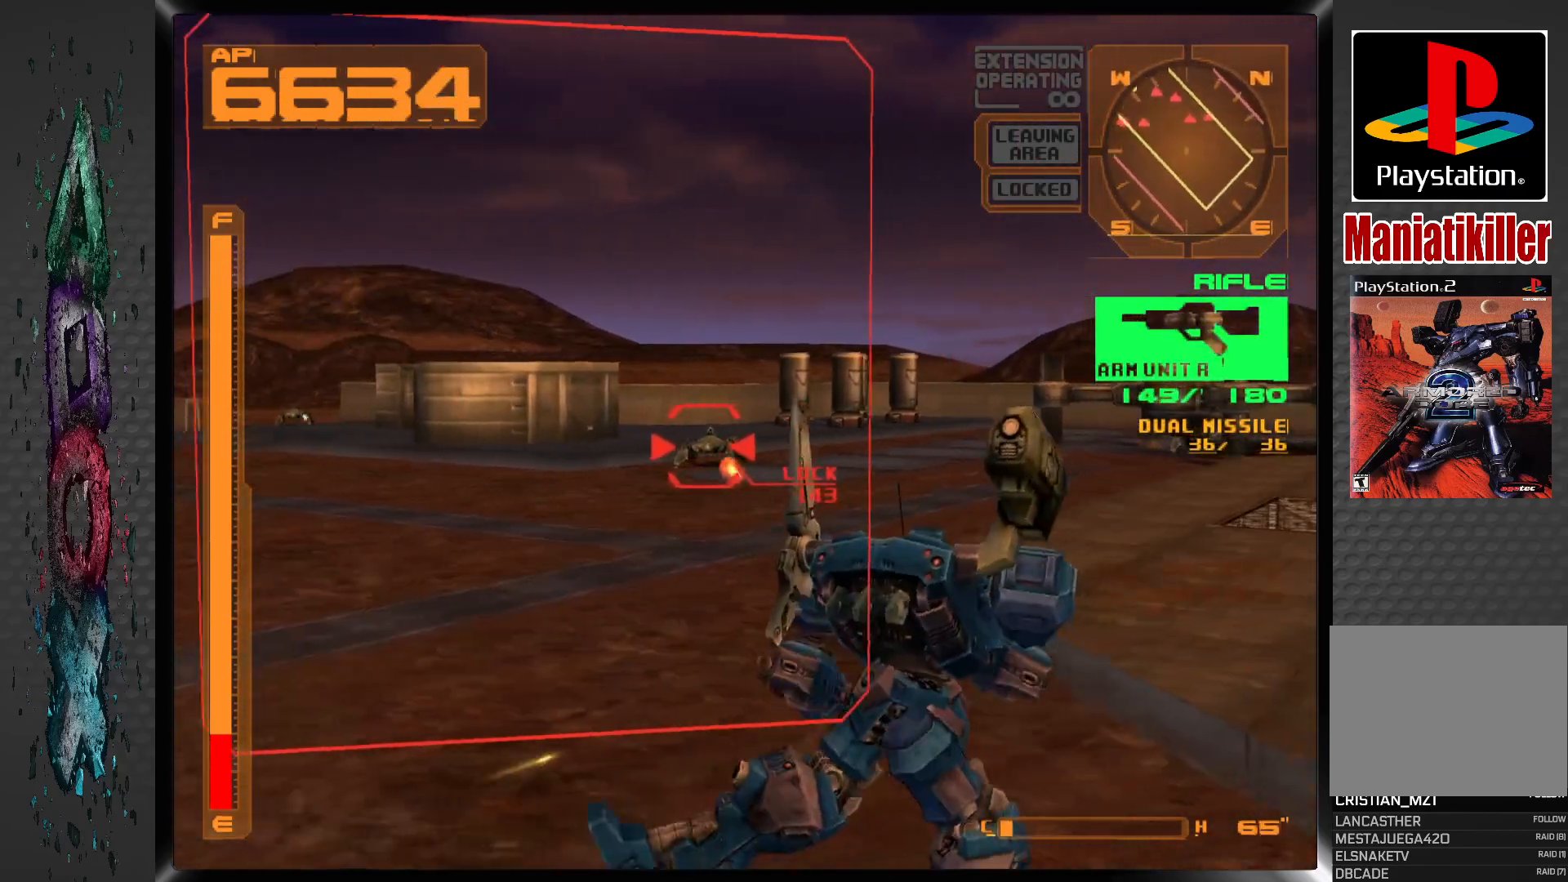
{"buttons": ["SQUARE", "L1"], "left_stick": "center", "right_stick": "center", "events": [[333, "R1", "up"], [433, "L1", "down"]]}
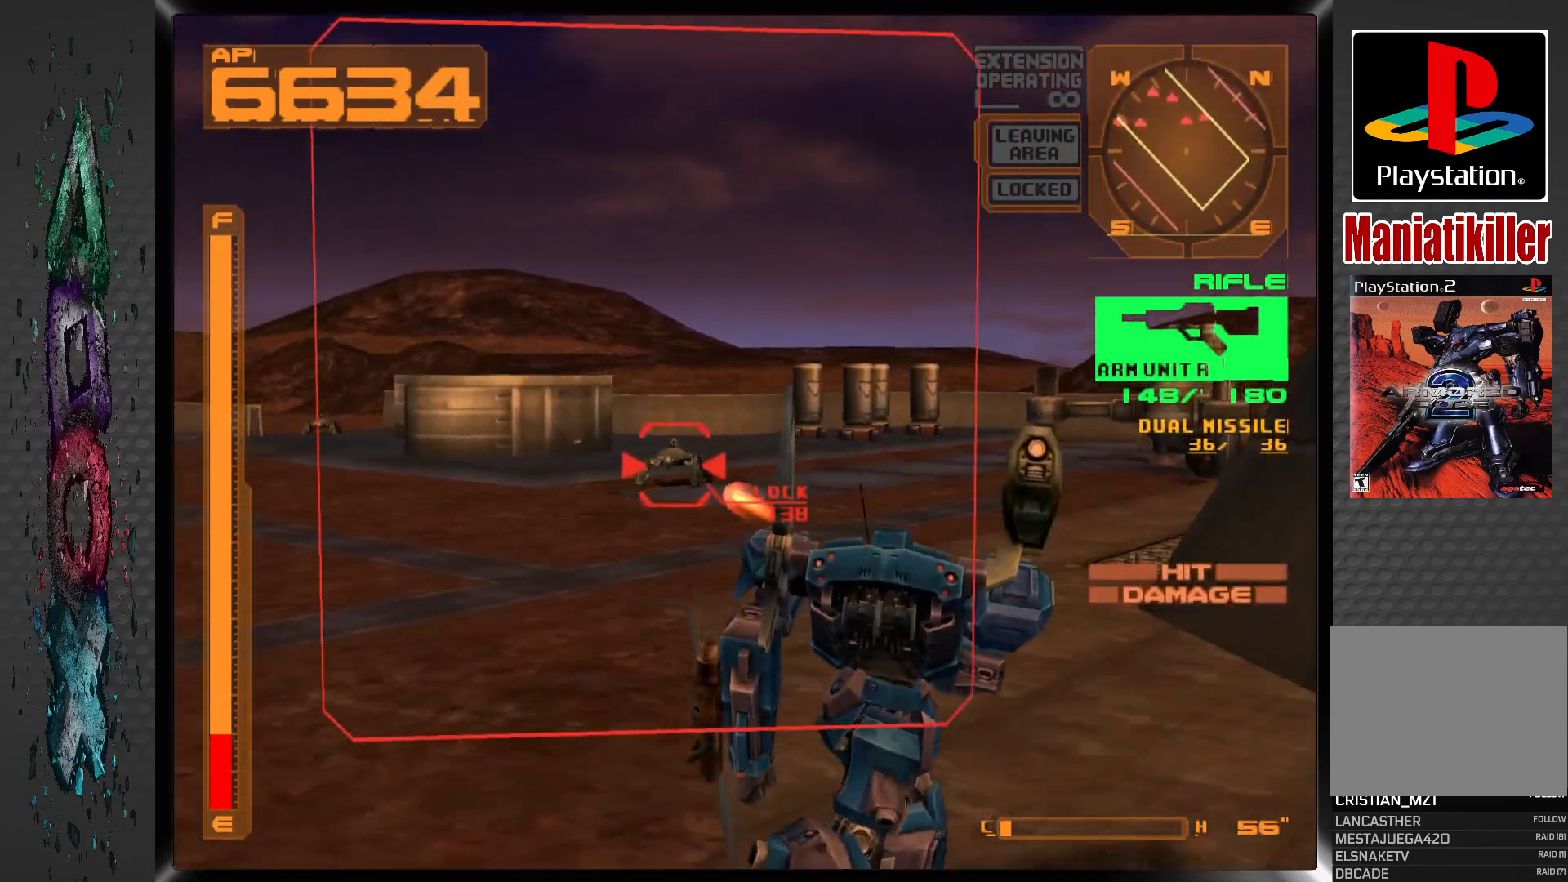
{"buttons": ["SQUARE", "L1"], "left_stick": "center", "right_stick": "center", "events": []}
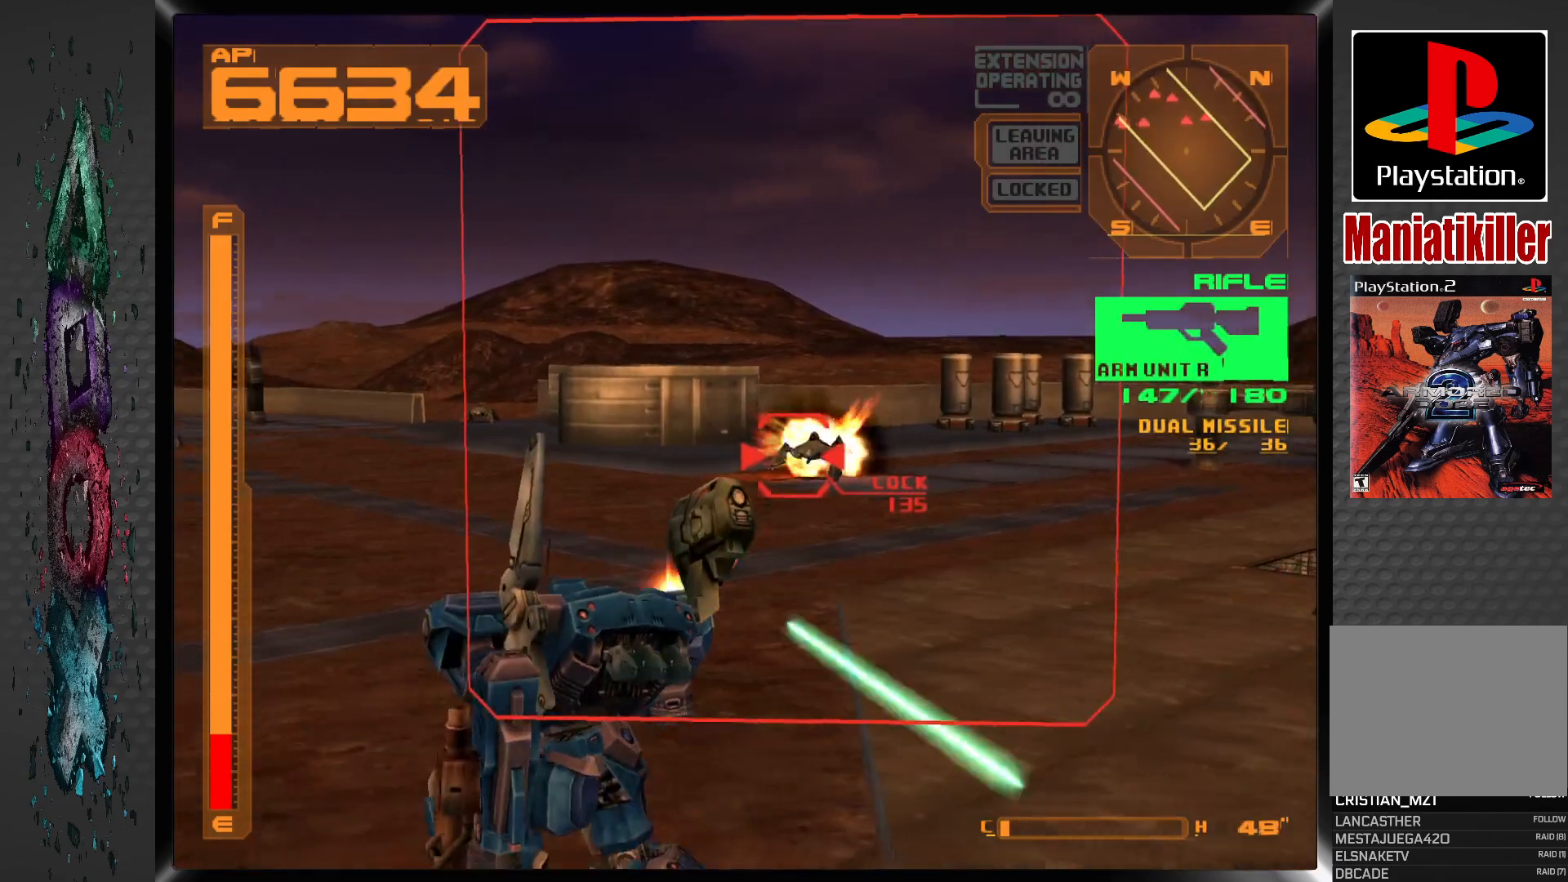
{"buttons": ["L1"], "left_stick": "center", "right_stick": "center", "events": [[17, "DPAD_RIGHT", "down"], [117, "DPAD_RIGHT", "up"], [217, "SQUARE", "up"], [350, "L1", "up"], [467, "L1", "down"]]}
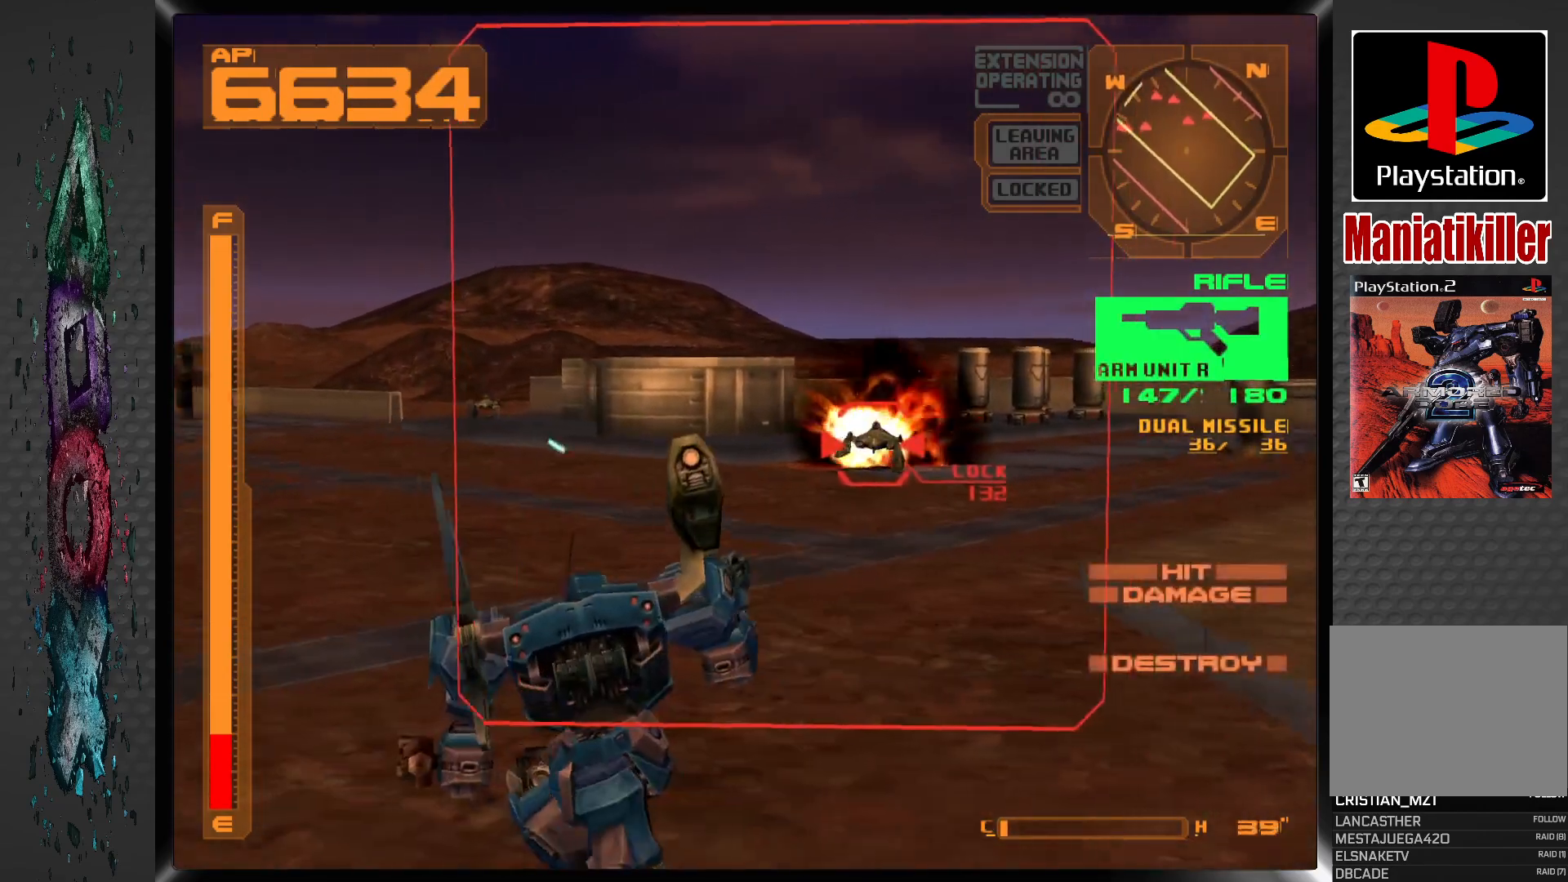
{"buttons": ["L1", "DPAD_UP"], "left_stick": "center", "right_stick": "center", "events": [[17, "DPAD_LEFT", "down"], [33, "DPAD_UP", "down"], [400, "DPAD_LEFT", "up"]]}
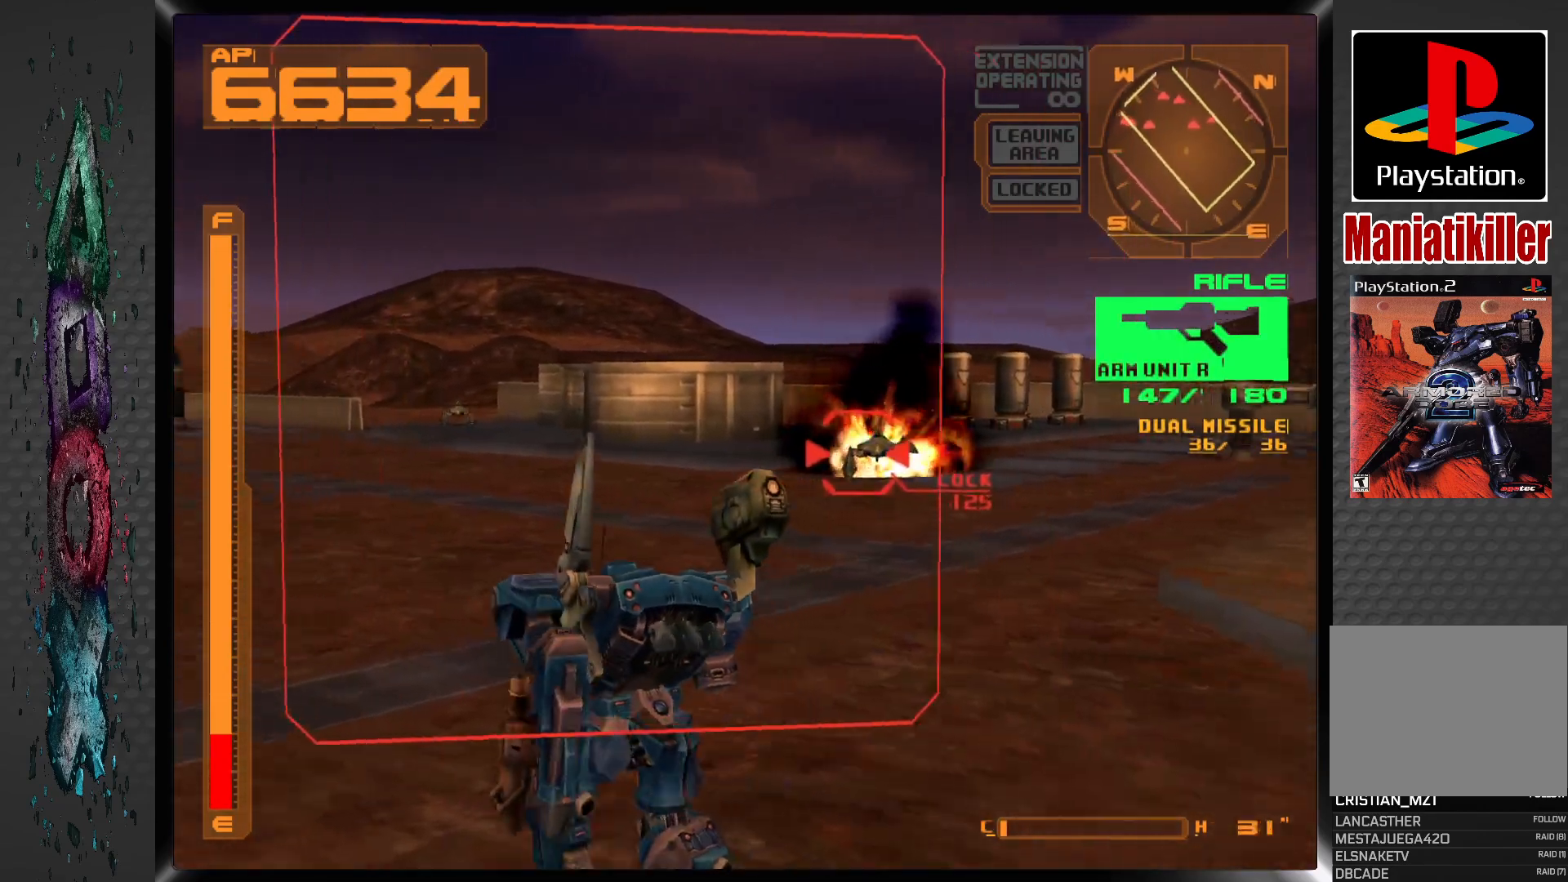
{"buttons": ["DPAD_UP"], "left_stick": "center", "right_stick": "center", "events": [[500, "L1", "up"]]}
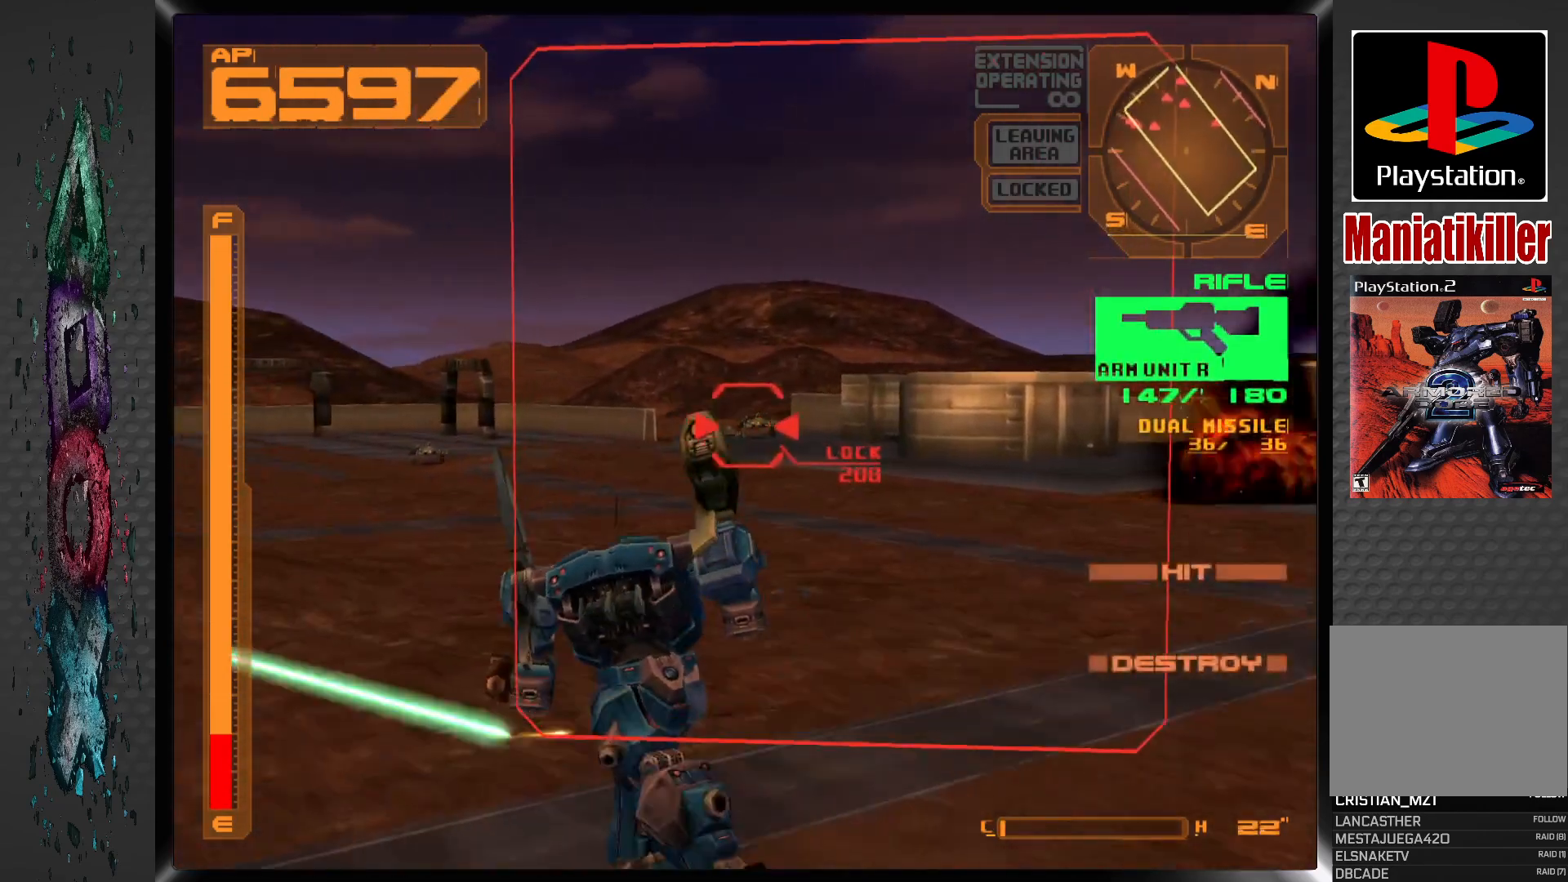
{"buttons": ["SQUARE", "R1", "DPAD_UP"], "left_stick": "center", "right_stick": "center", "events": [[117, "SQUARE", "down"], [367, "R1", "down"]]}
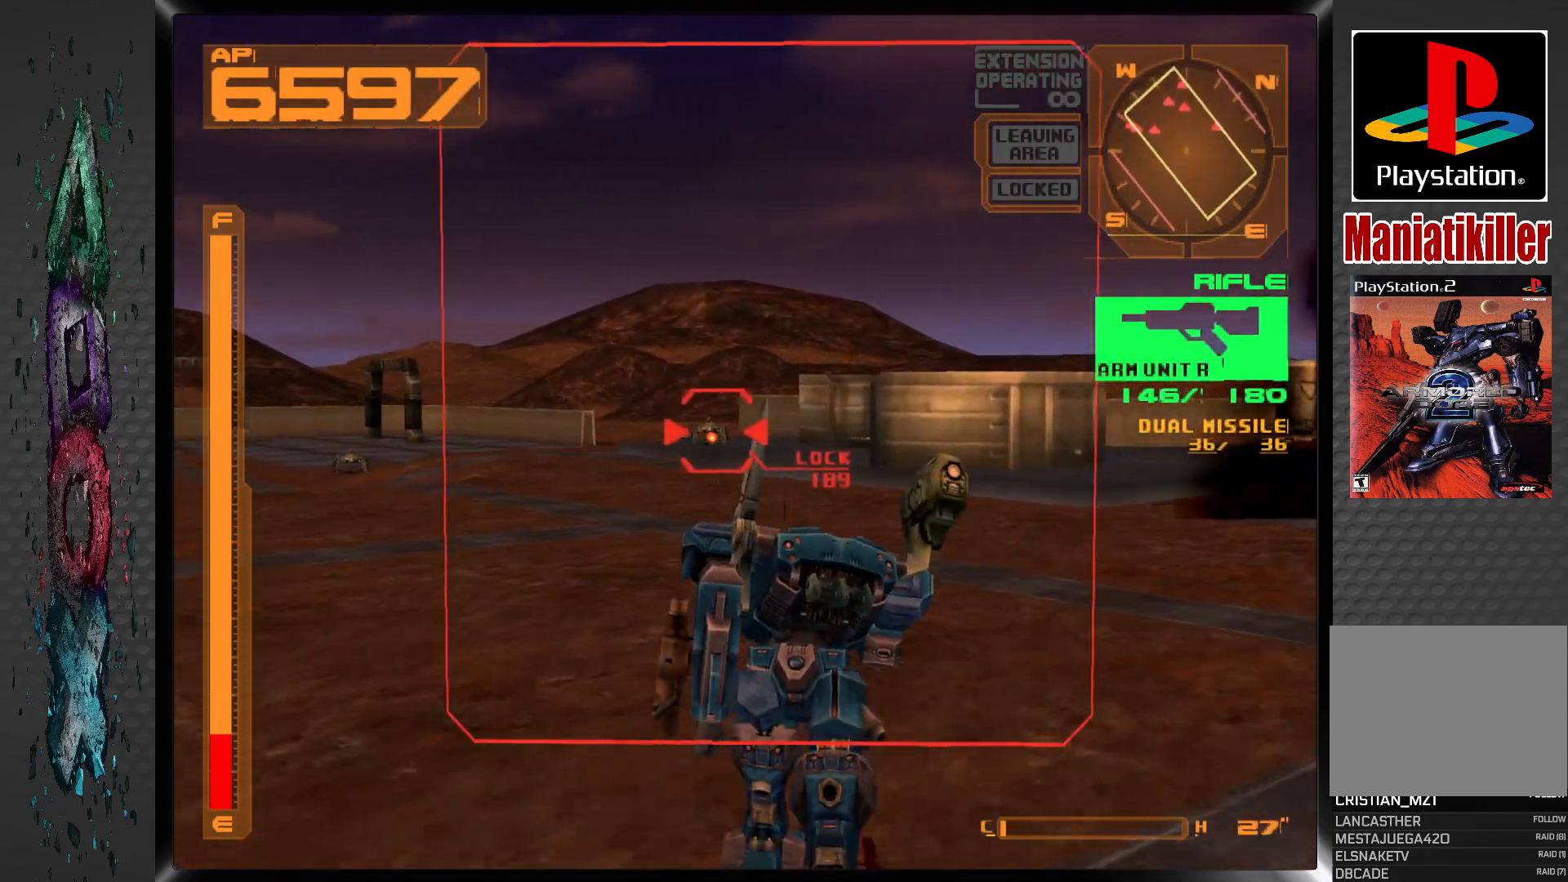
{"buttons": ["SQUARE", "DPAD_UP"], "left_stick": "center", "right_stick": "center", "events": [[233, "DPAD_LEFT", "down"], [333, "R1", "up"], [433, "DPAD_LEFT", "up"]]}
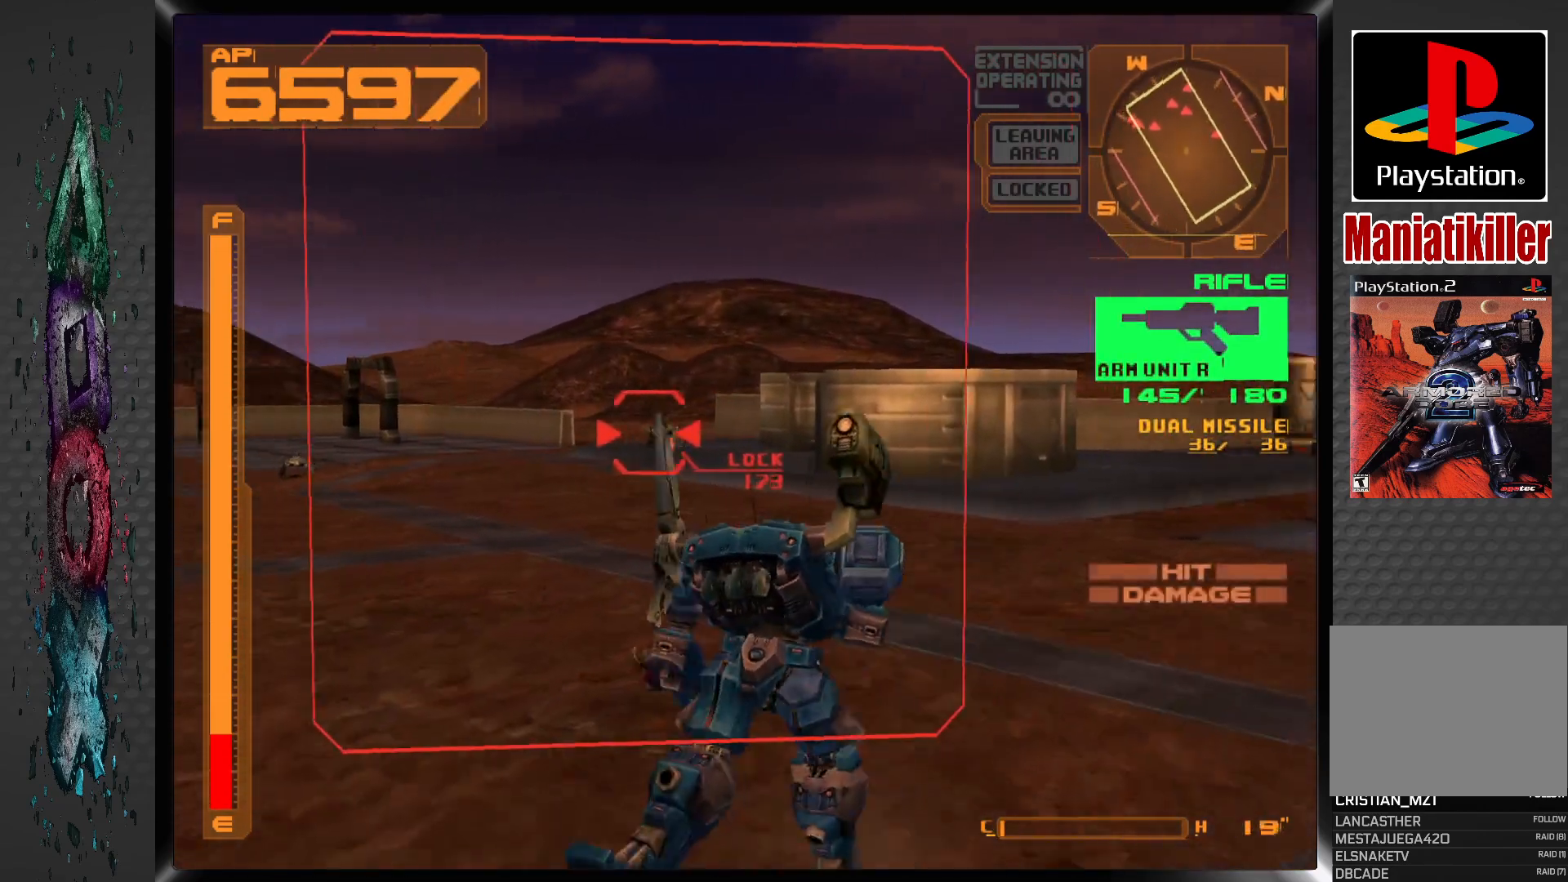
{"buttons": ["SQUARE", "L1"], "left_stick": "center", "right_stick": "center", "events": [[150, "L1", "down"], [200, "DPAD_UP", "up"]]}
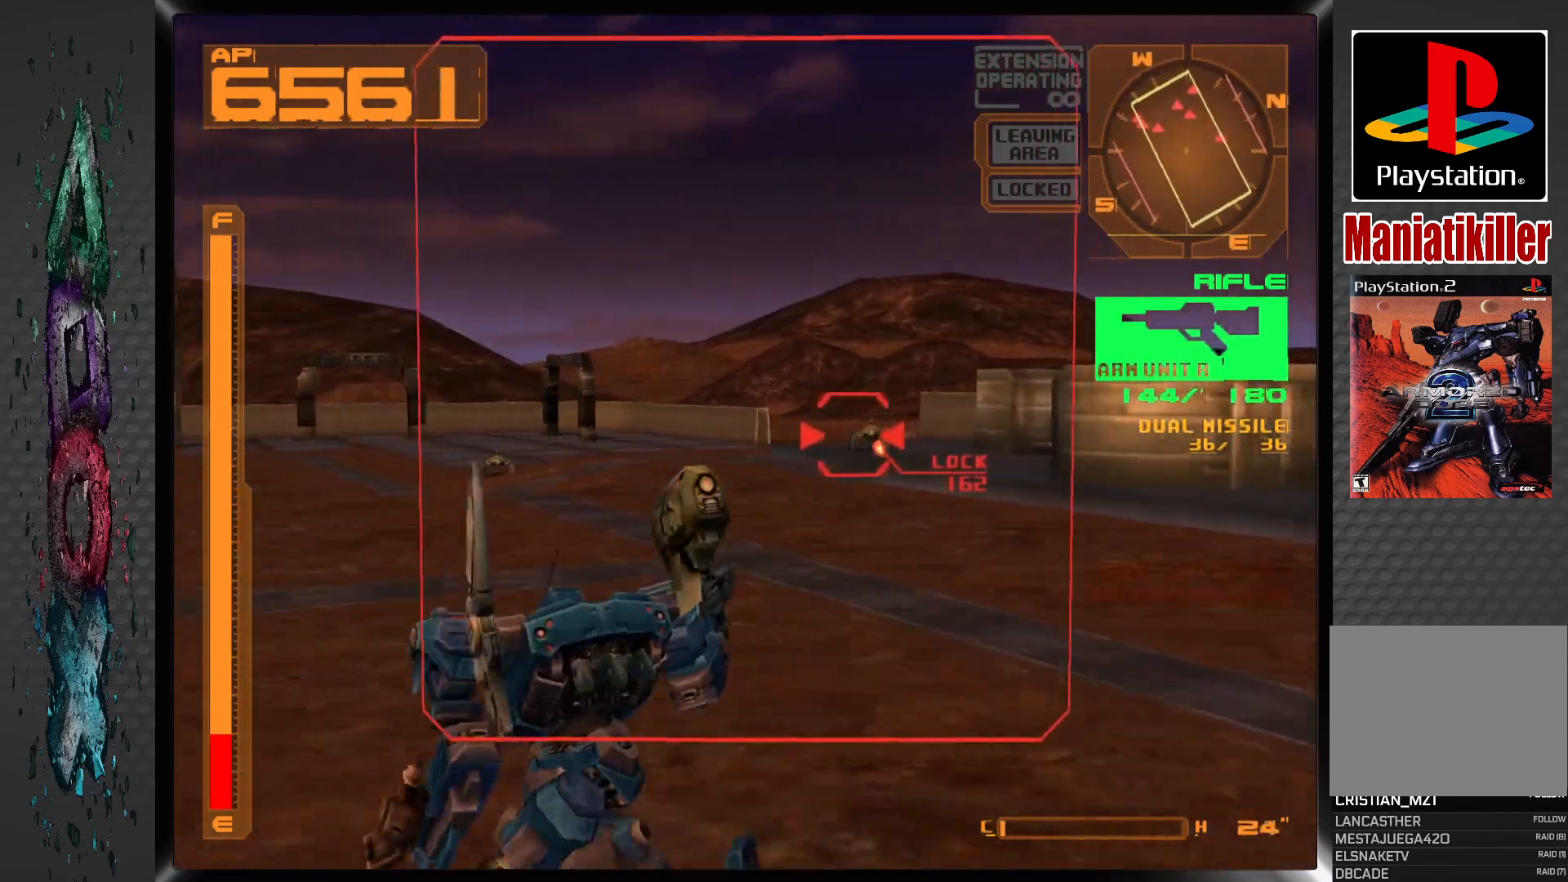
{"buttons": ["SQUARE", "L1"], "left_stick": "center", "right_stick": "center", "events": [[150, "DPAD_RIGHT", "down"], [367, "DPAD_RIGHT", "up"]]}
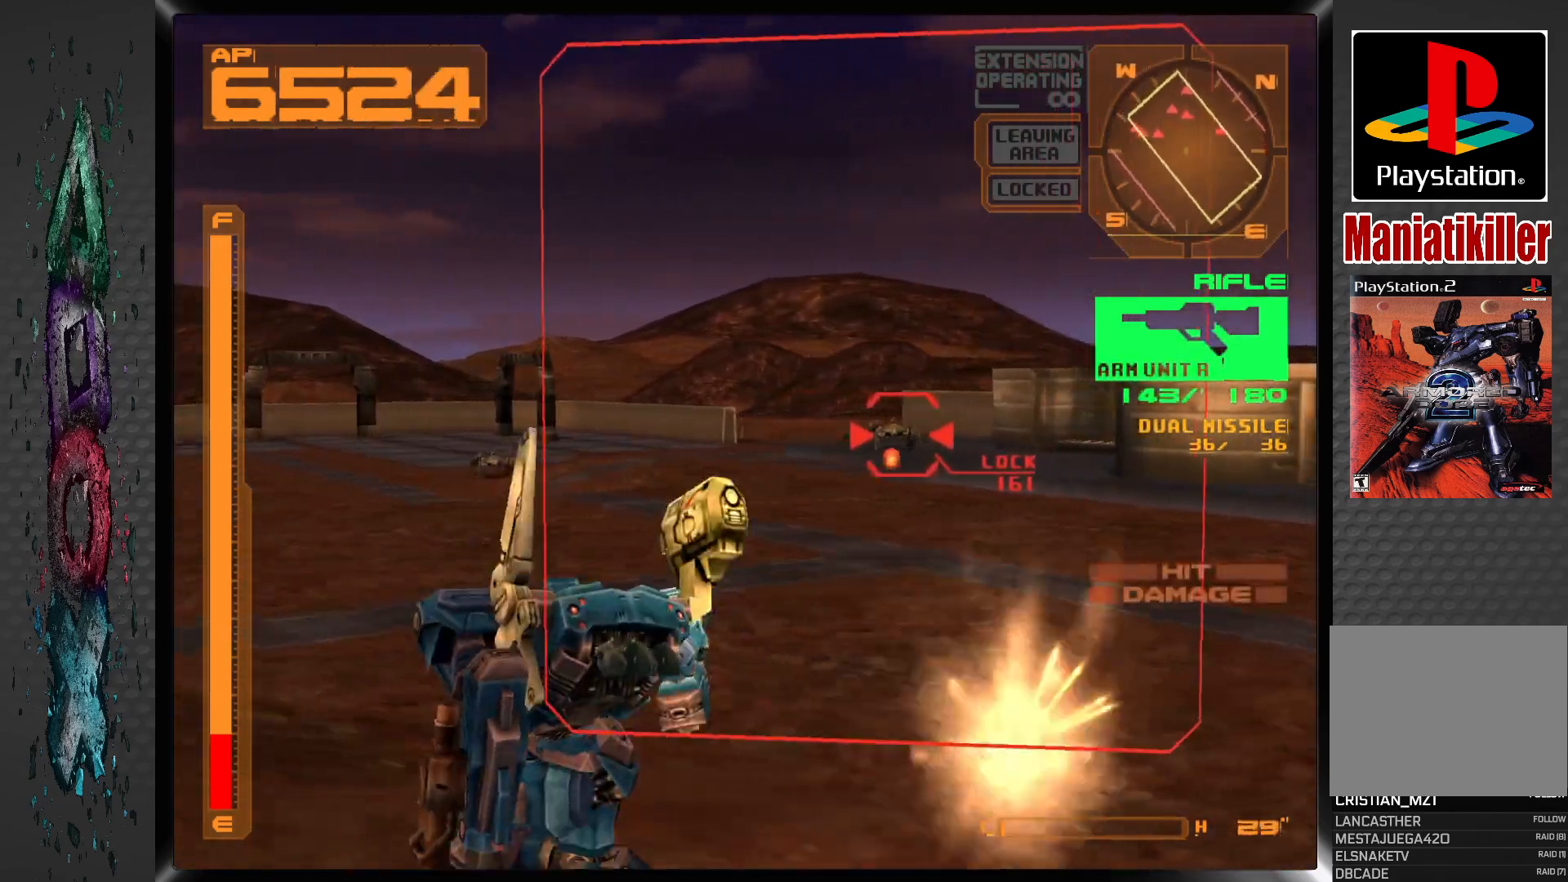
{"buttons": ["SQUARE", "L1"], "left_stick": "center", "right_stick": "center", "events": [[267, "DPAD_RIGHT", "down"], [483, "DPAD_RIGHT", "up"]]}
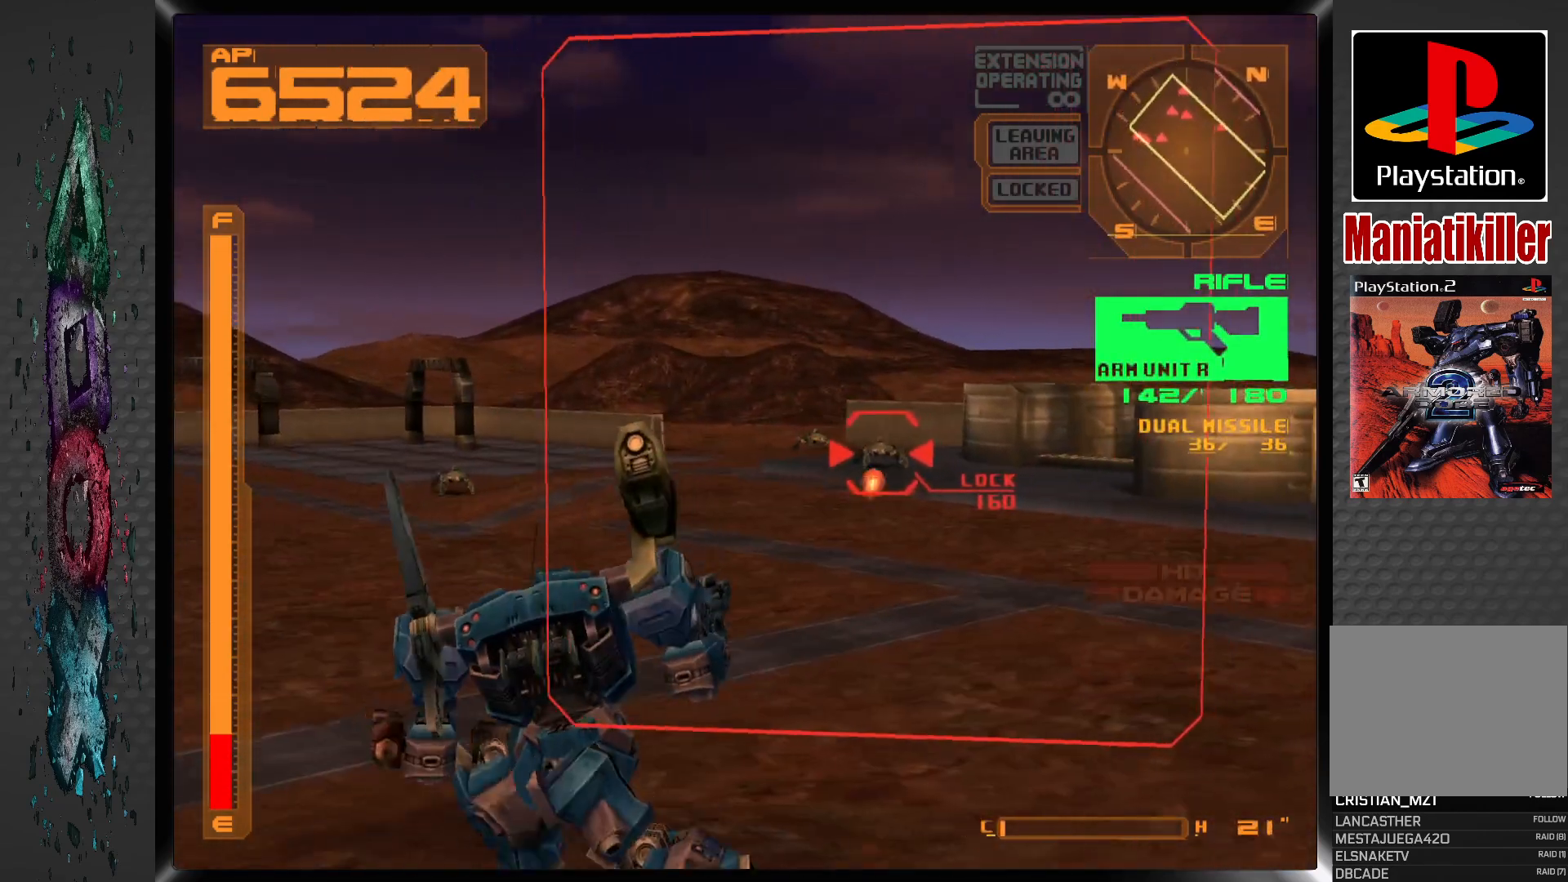
{"buttons": [], "left_stick": "center", "right_stick": "center", "events": [[417, "SQUARE", "up"], [450, "L1", "up"]]}
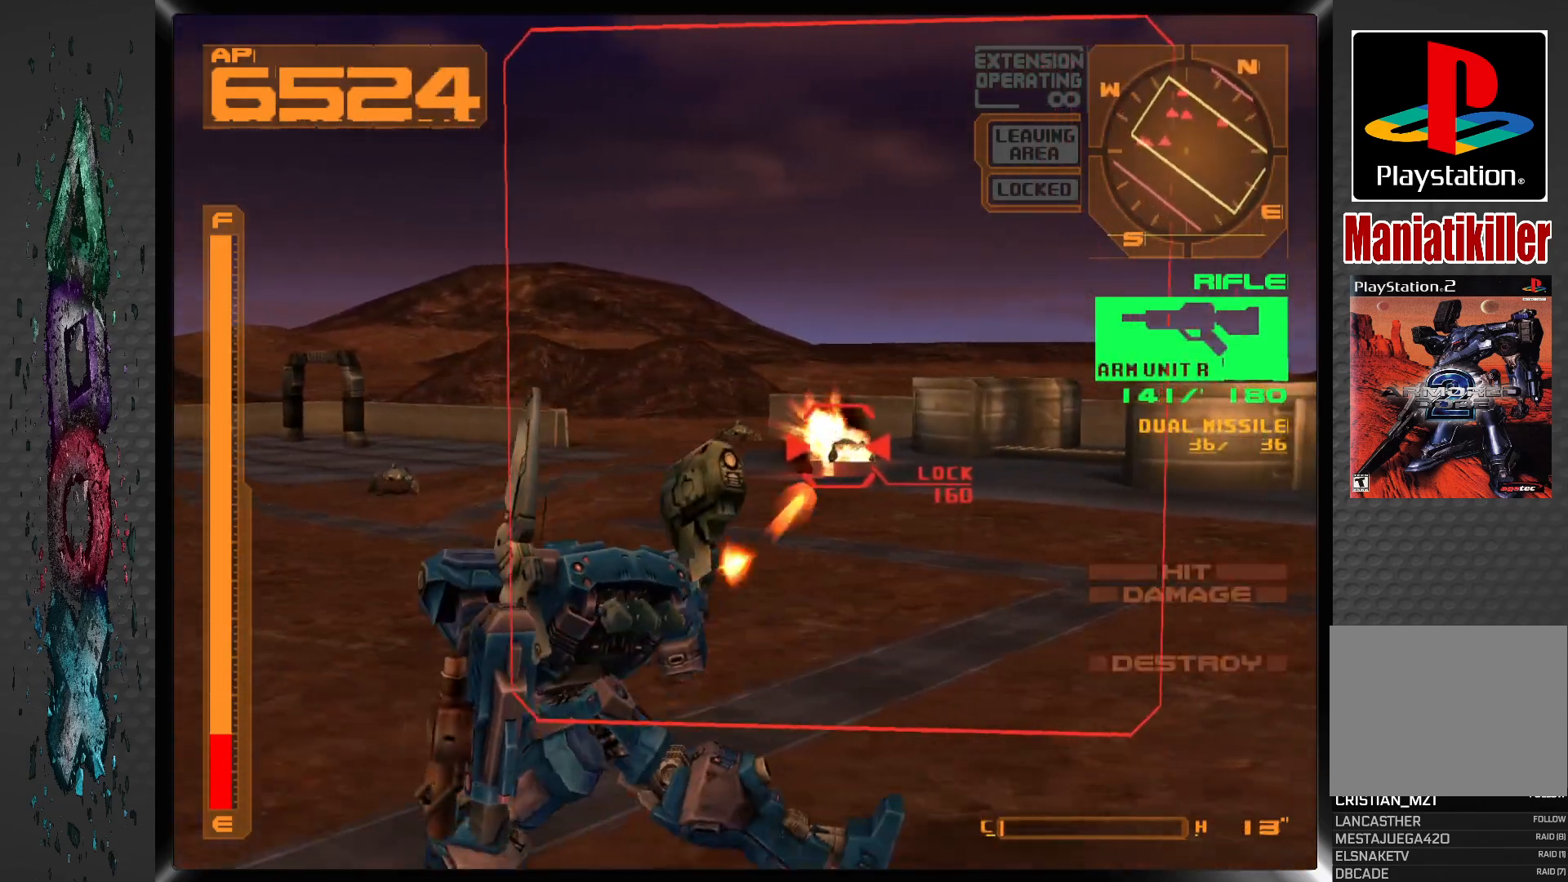
{"buttons": ["R1", "DPAD_RIGHT"], "left_stick": "center", "right_stick": "center", "events": [[33, "R1", "down"], [83, "DPAD_RIGHT", "down"]]}
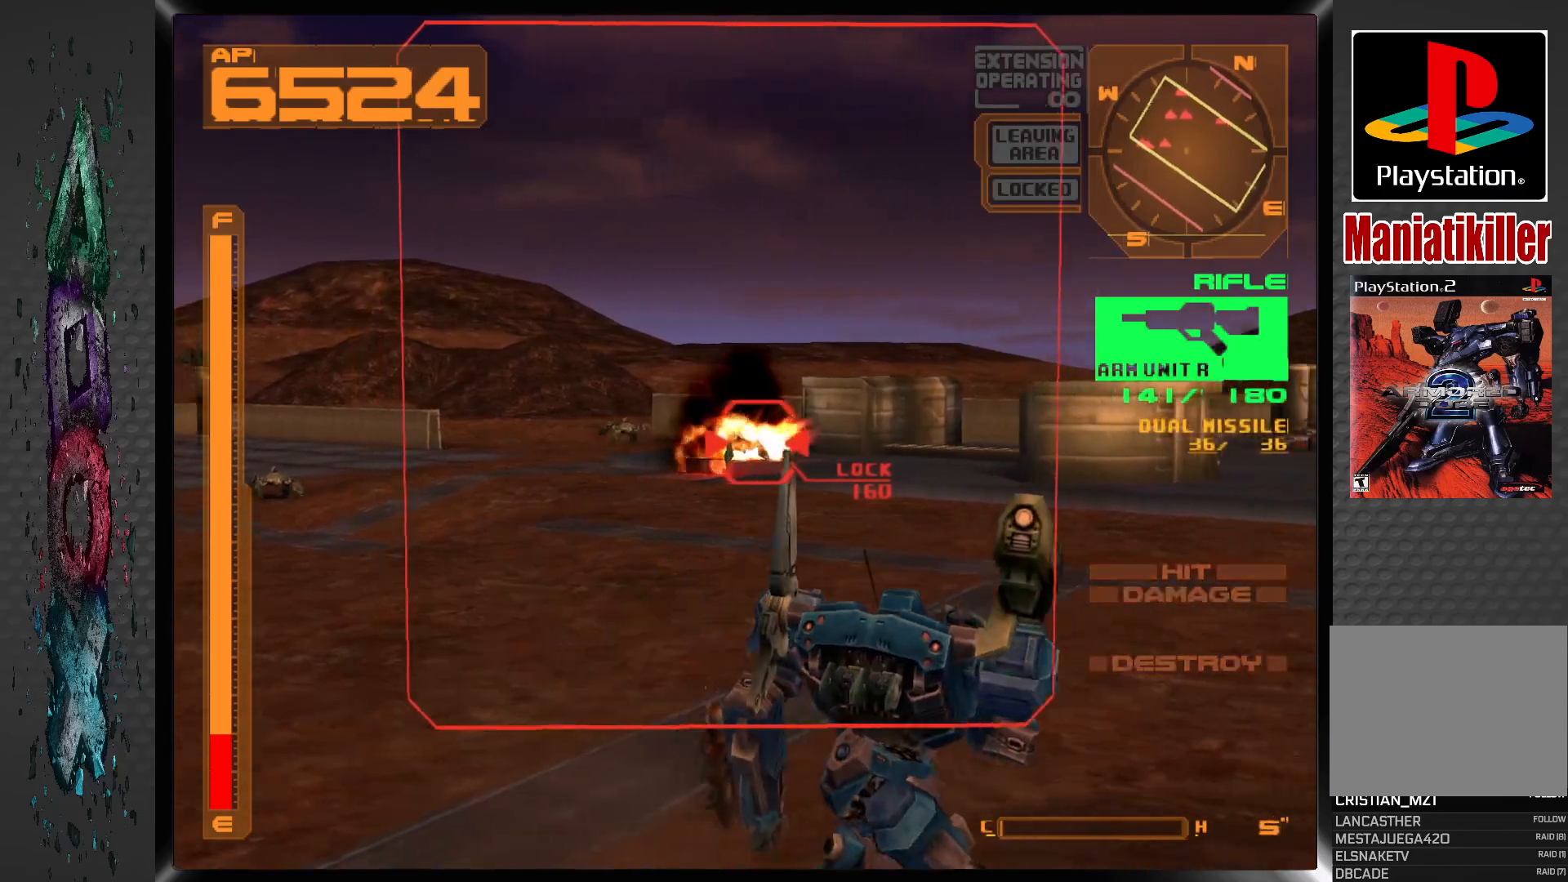
{"buttons": ["R1", "DPAD_UP", "DPAD_RIGHT"], "left_stick": "center", "right_stick": "center", "events": [[100, "DPAD_UP", "down"]]}
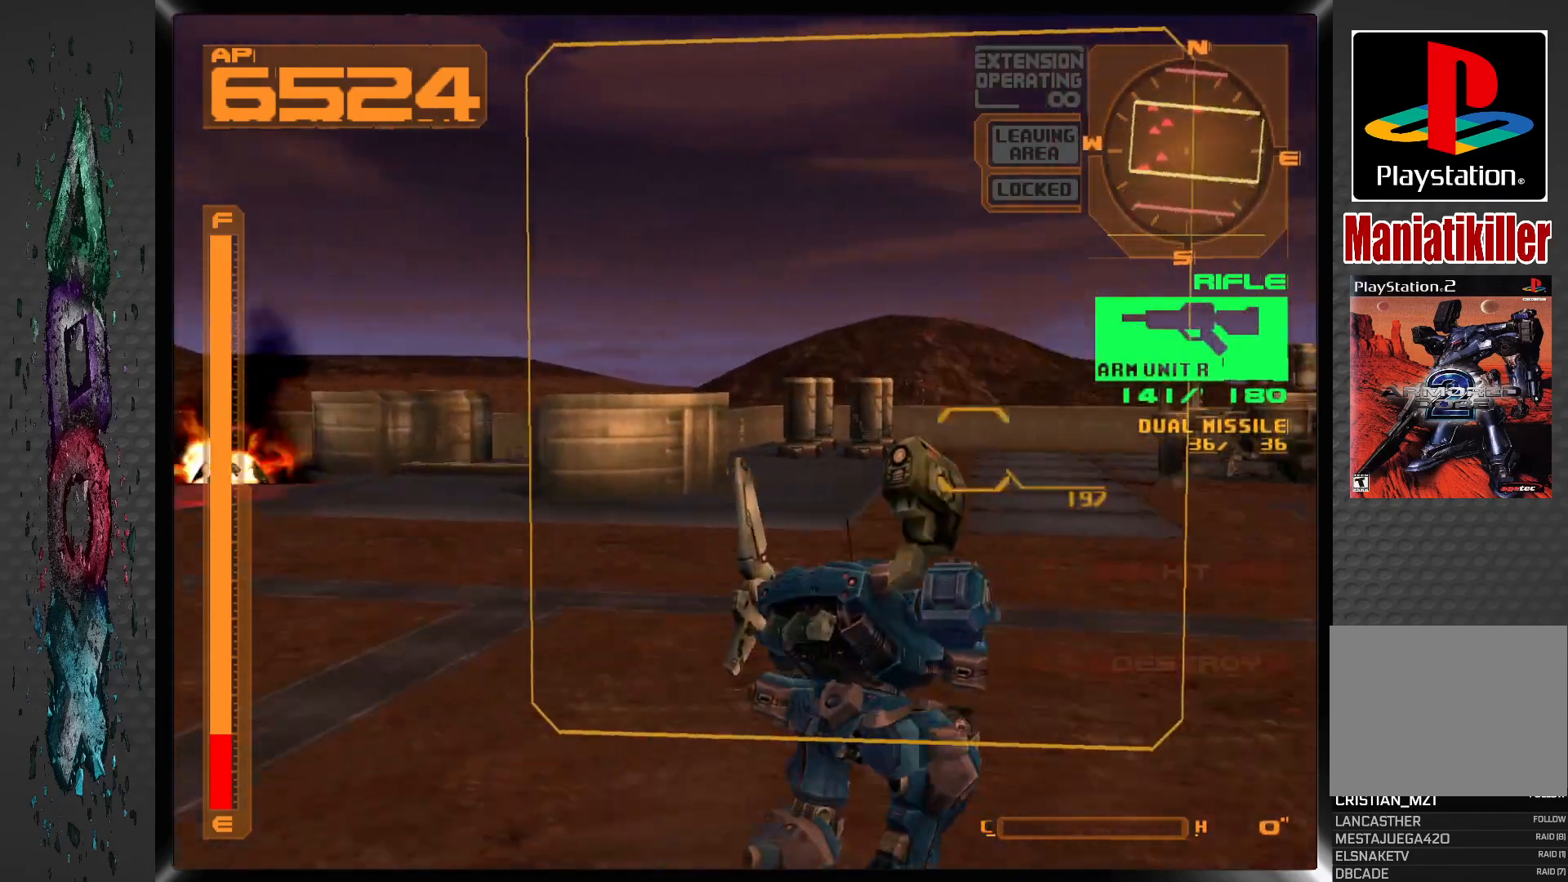
{"buttons": ["R1", "DPAD_LEFT"], "left_stick": "center", "right_stick": "center"}
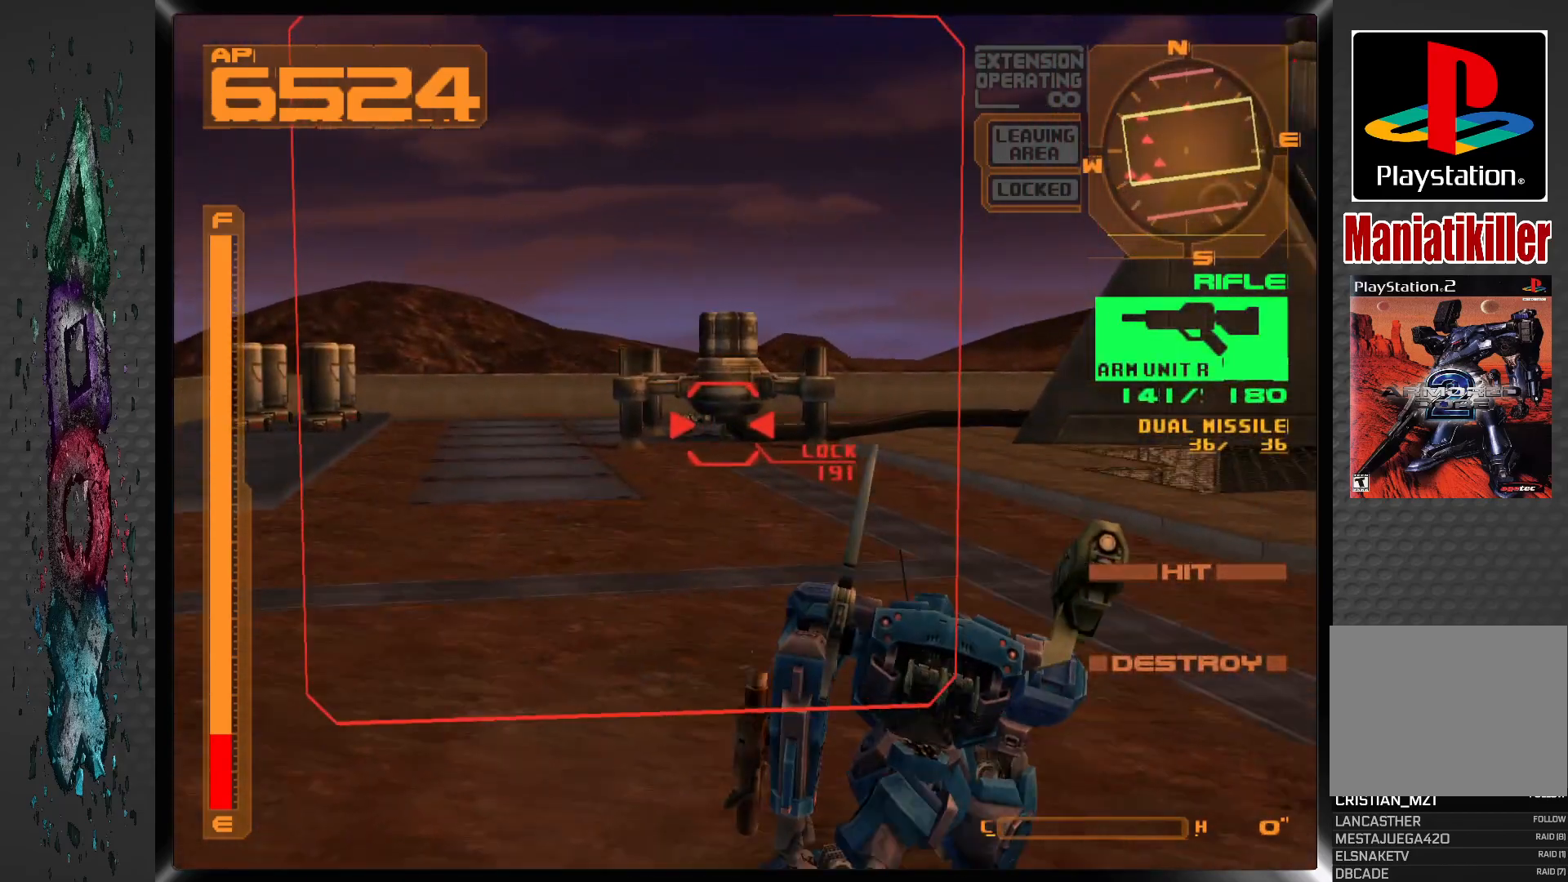
{"buttons": ["R1", "DPAD_UP", "DPAD_LEFT"], "left_stick": "center", "right_stick": "center", "events": [[100, "DPAD_LEFT", "up"], [267, "DPAD_UP", "down"], [433, "DPAD_LEFT", "down"]]}
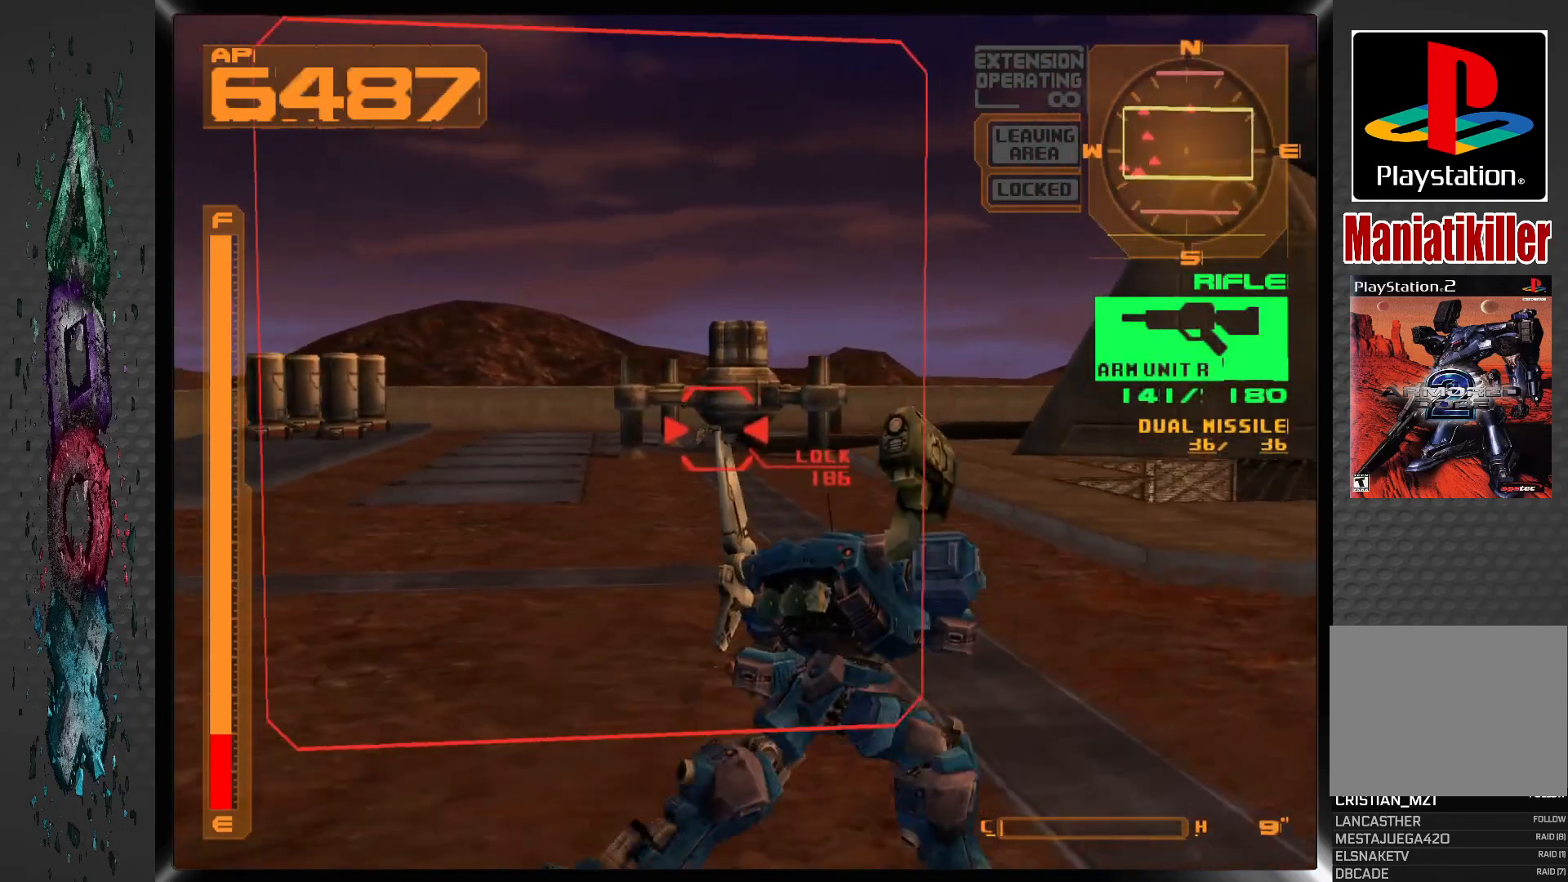
{"buttons": ["DPAD_UP"], "left_stick": "center", "right_stick": "center", "events": [[200, "DPAD_LEFT", "up"], [383, "R1", "up"]]}
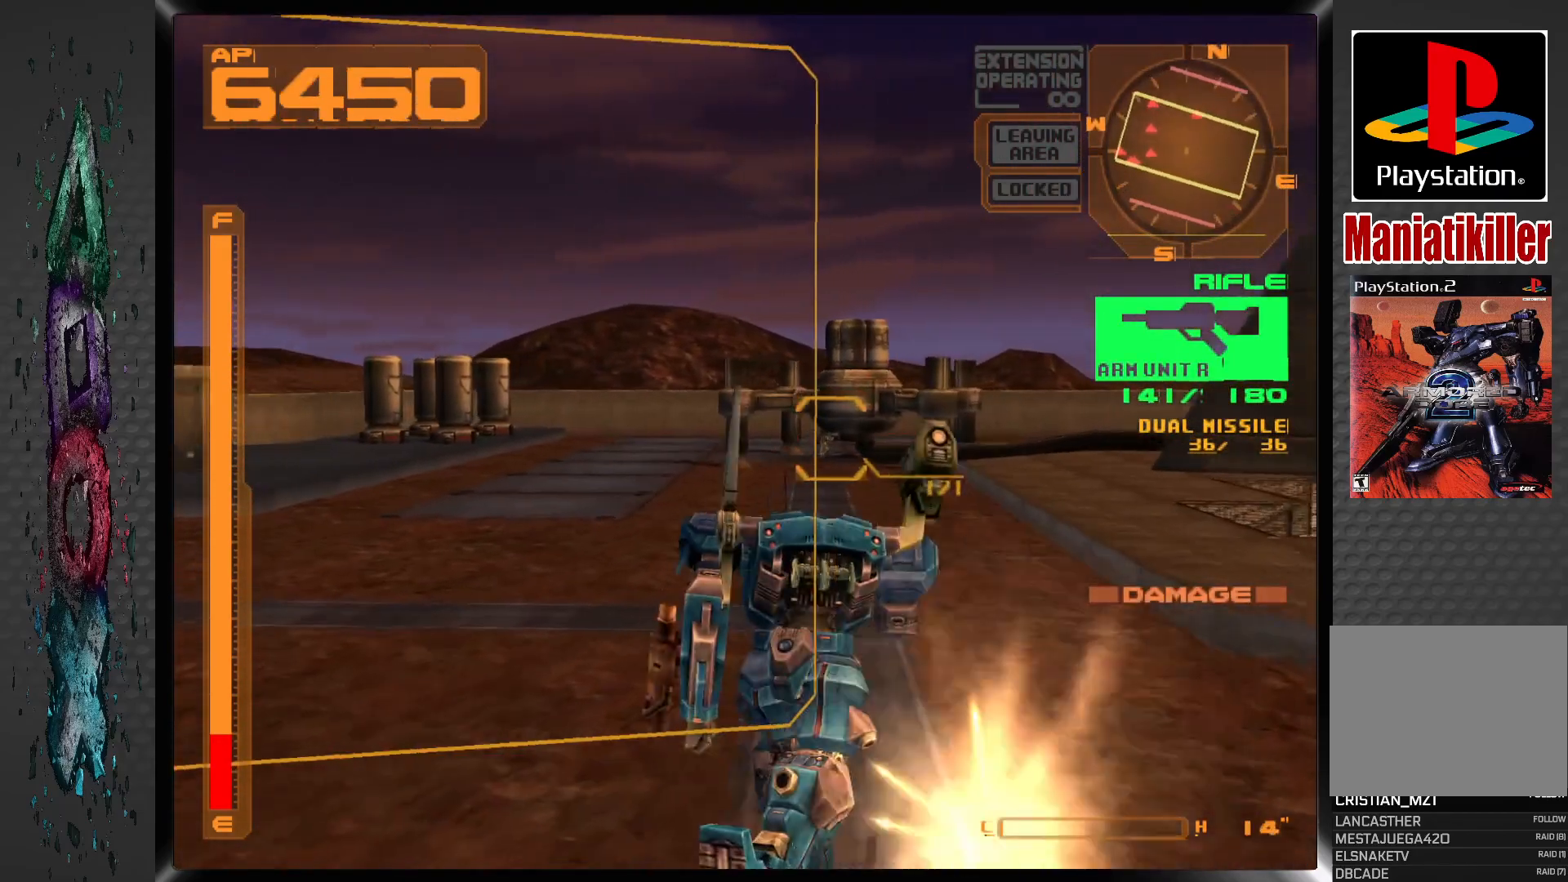
{"buttons": ["CROSS", "DPAD_UP", "DPAD_RIGHT"], "left_stick": "center", "right_stick": "center", "events": [[17, "CROSS", "down"], [483, "DPAD_RIGHT", "down"]]}
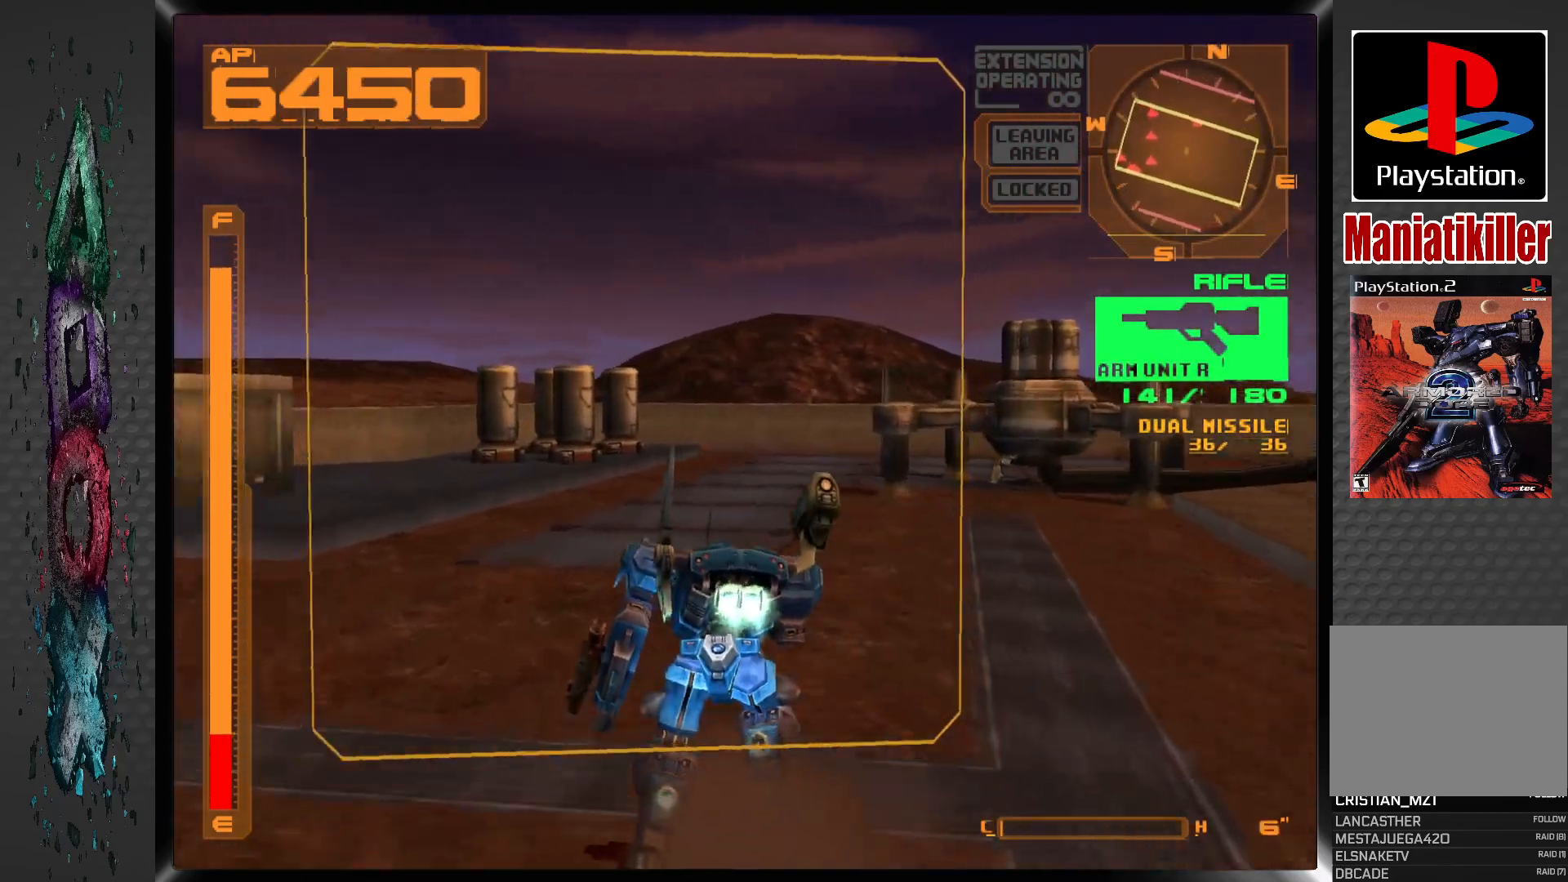
{"buttons": ["CROSS", "DPAD_UP", "DPAD_RIGHT"], "left_stick": "center", "right_stick": "center", "events": []}
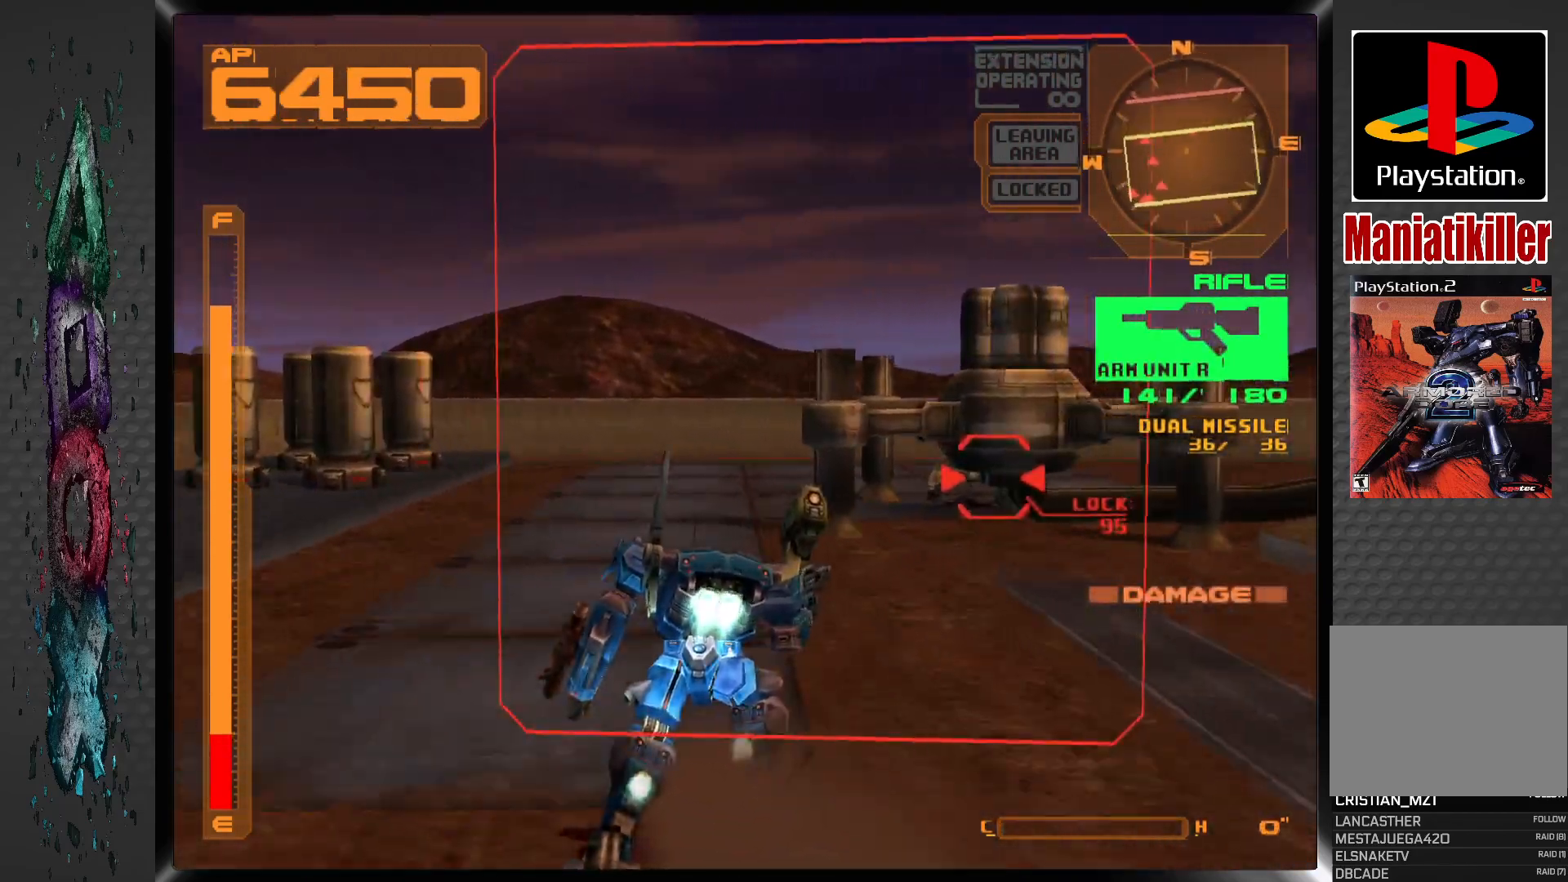
{"buttons": ["CROSS", "L1", "DPAD_UP", "DPAD_RIGHT"], "left_stick": "center", "right_stick": "center", "events": [[67, "L1", "down"], [133, "DPAD_RIGHT", "up"], [300, "DPAD_RIGHT", "down"]]}
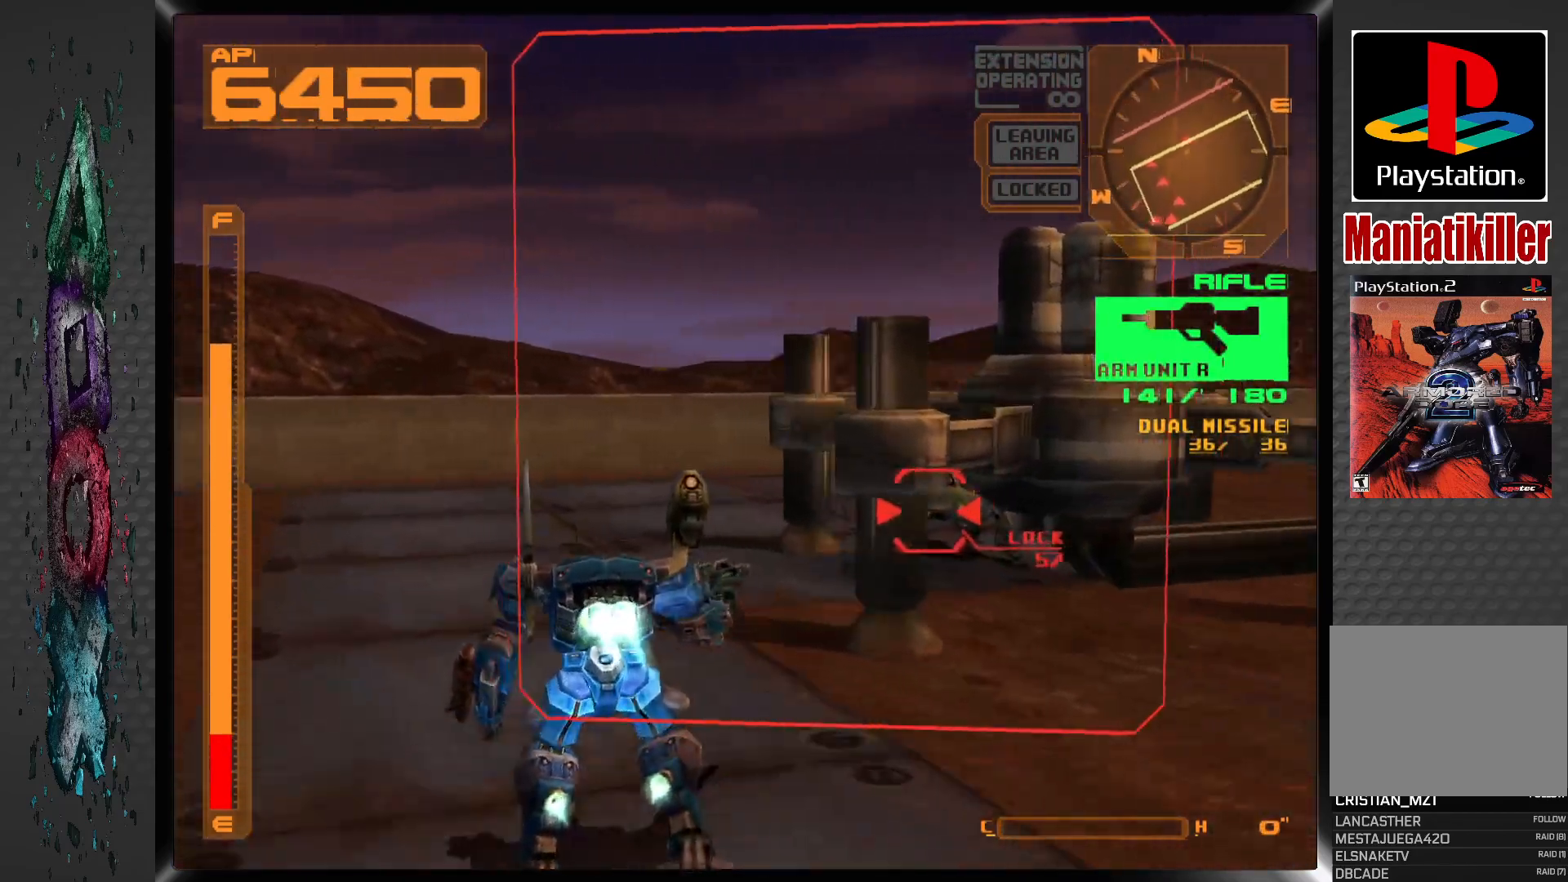
{"buttons": ["DPAD_UP", "DPAD_RIGHT"], "left_stick": "center", "right_stick": "center", "events": [[250, "L1", "up"], [400, "CROSS", "up"]]}